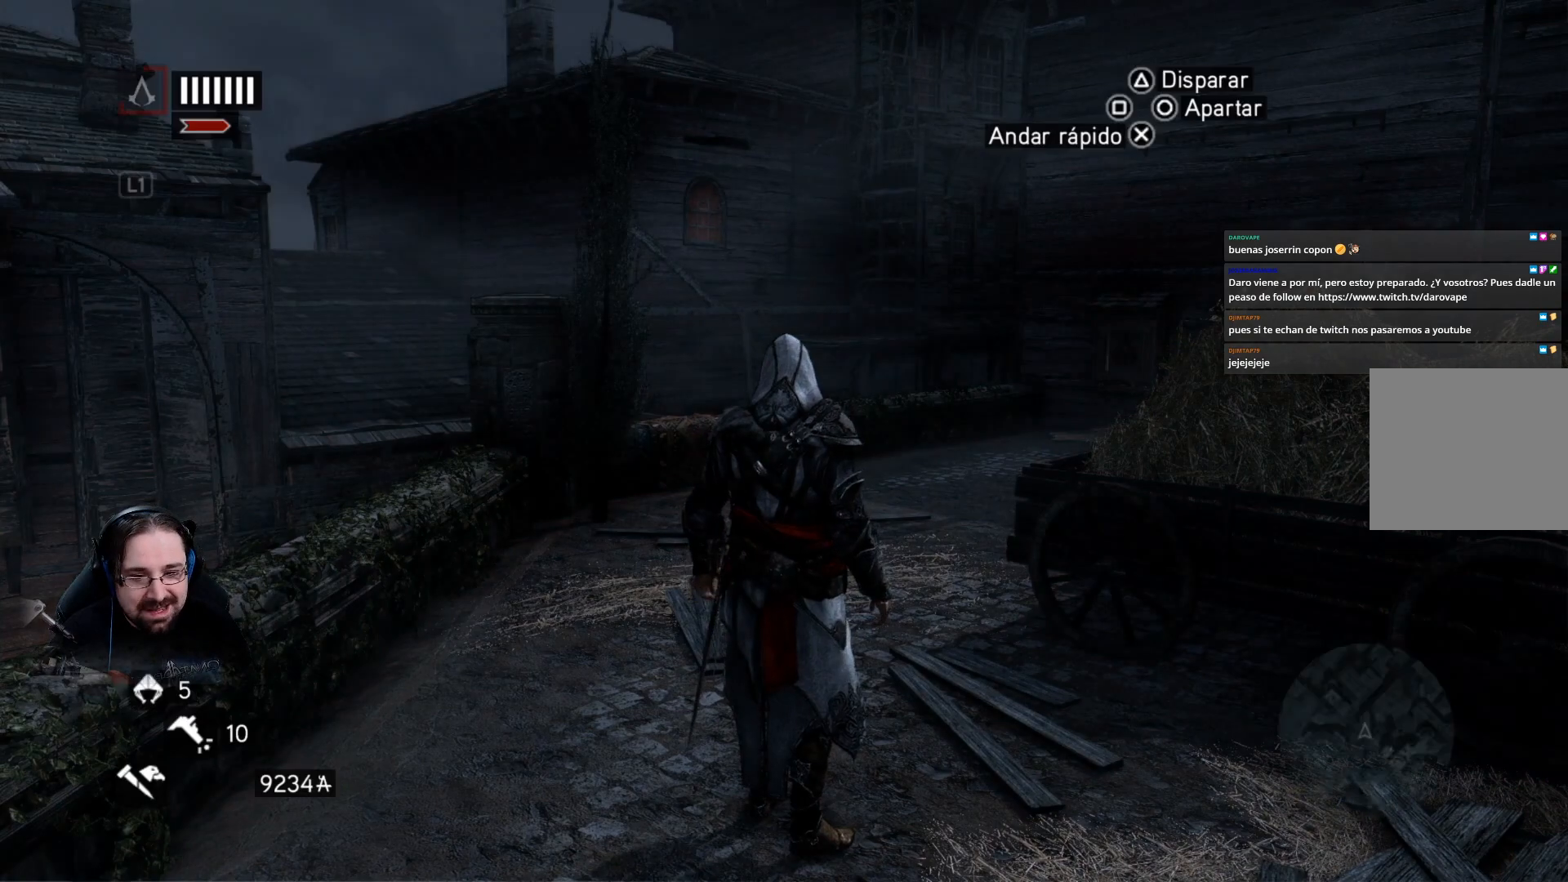
Gameplay with a controller (PlayStation layout); each line is a JSON object with the inputs held at the frame after it. "events" lists button and stick changes between this image and that frame as [ms after this image, input, new state], when the widget could be followed in between.
{"buttons": ["R2"], "left_stick": "up", "right_stick": "right", "events": [[33, "right_stick", "right"], [233, "left_stick", "up"], [333, "R2", "down"]]}
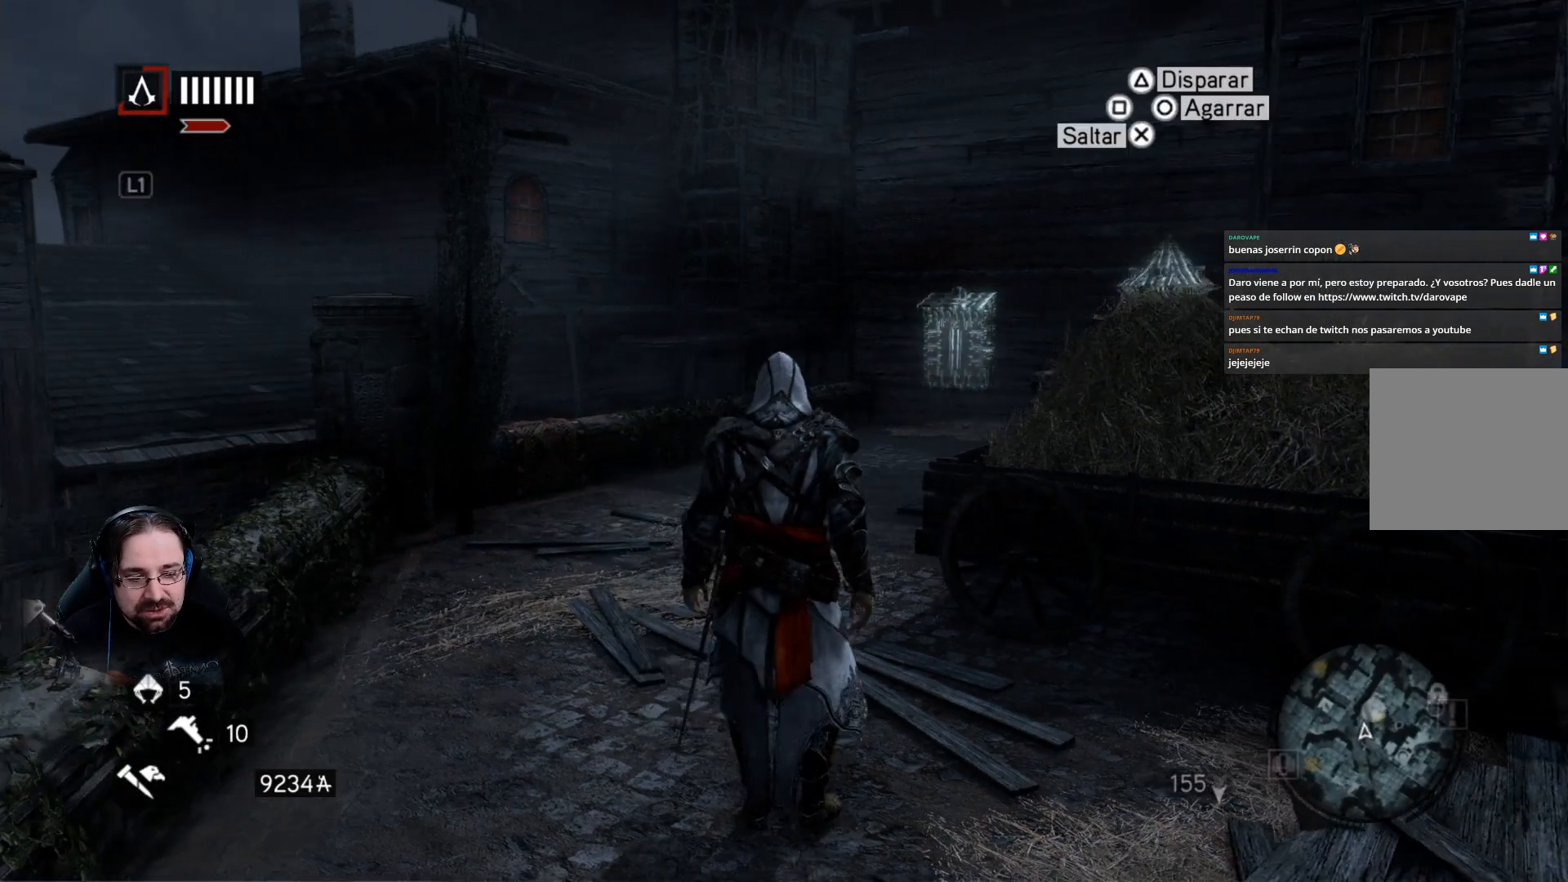
{"buttons": ["R2"], "left_stick": "up", "right_stick": "right", "events": [[33, "right_stick", "center"], [500, "right_stick", "right"]]}
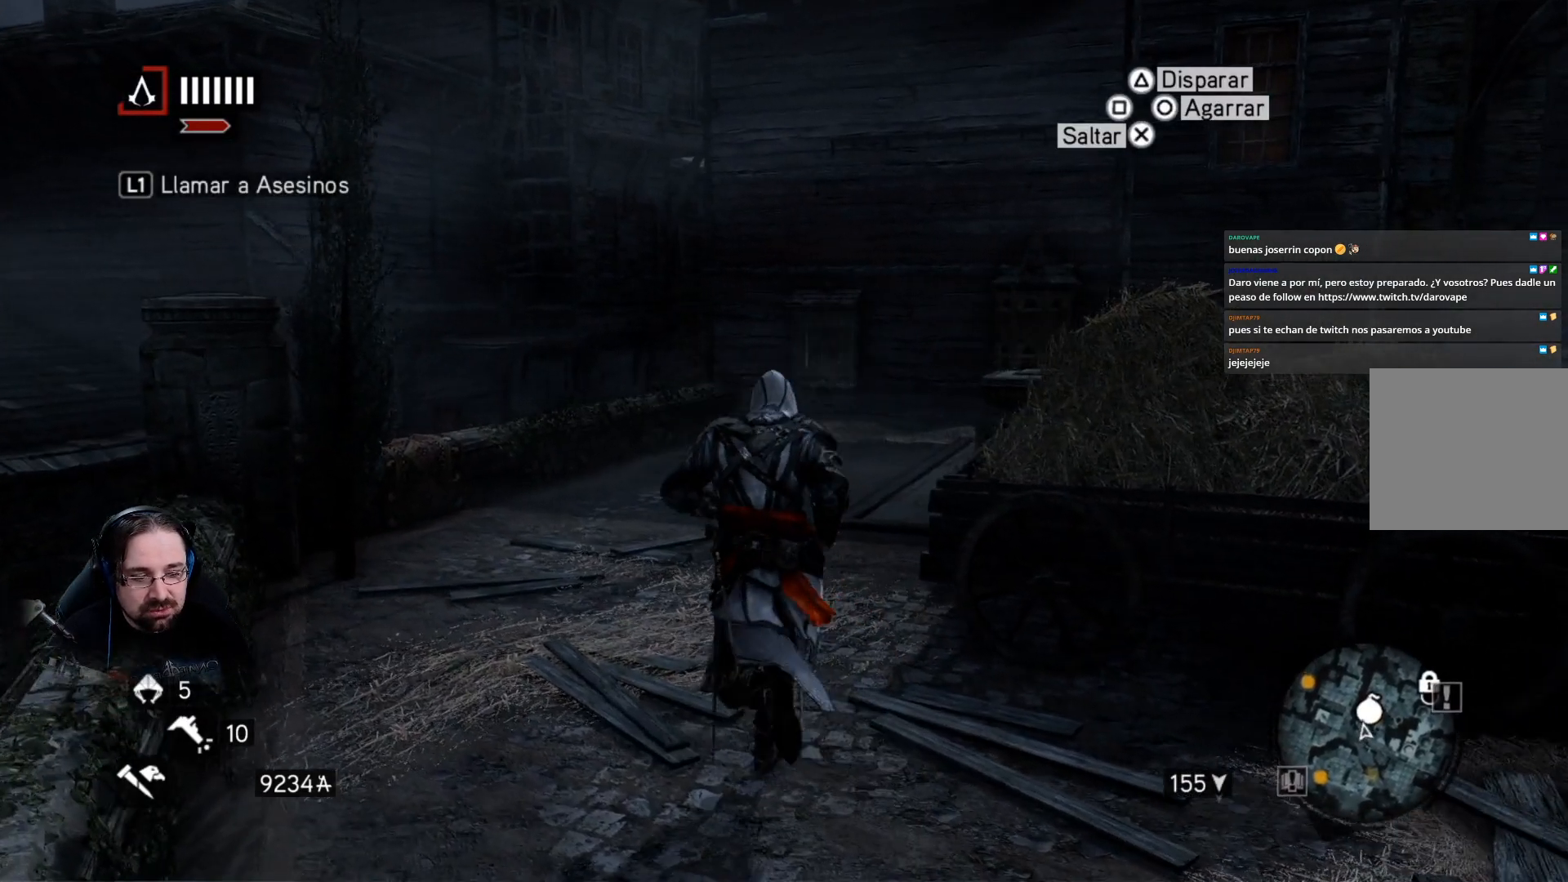
{"buttons": ["R2"], "left_stick": "up", "right_stick": "right", "events": []}
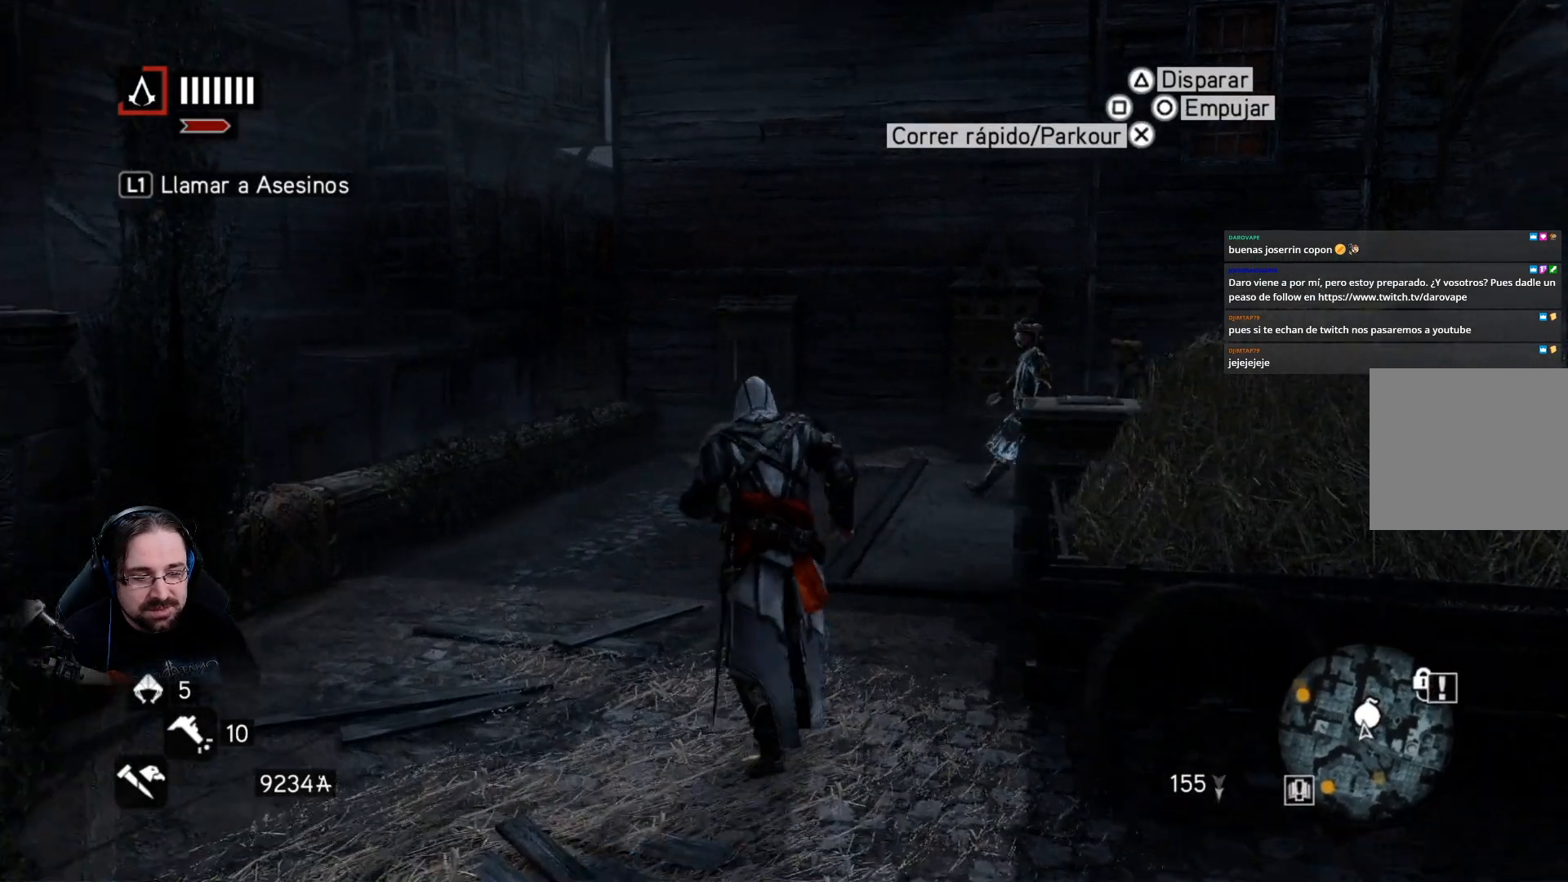
{"buttons": [], "left_stick": "center", "right_stick": "right", "events": [[267, "left_stick", "up-left"], [400, "R2", "up"], [467, "left_stick", "center"]]}
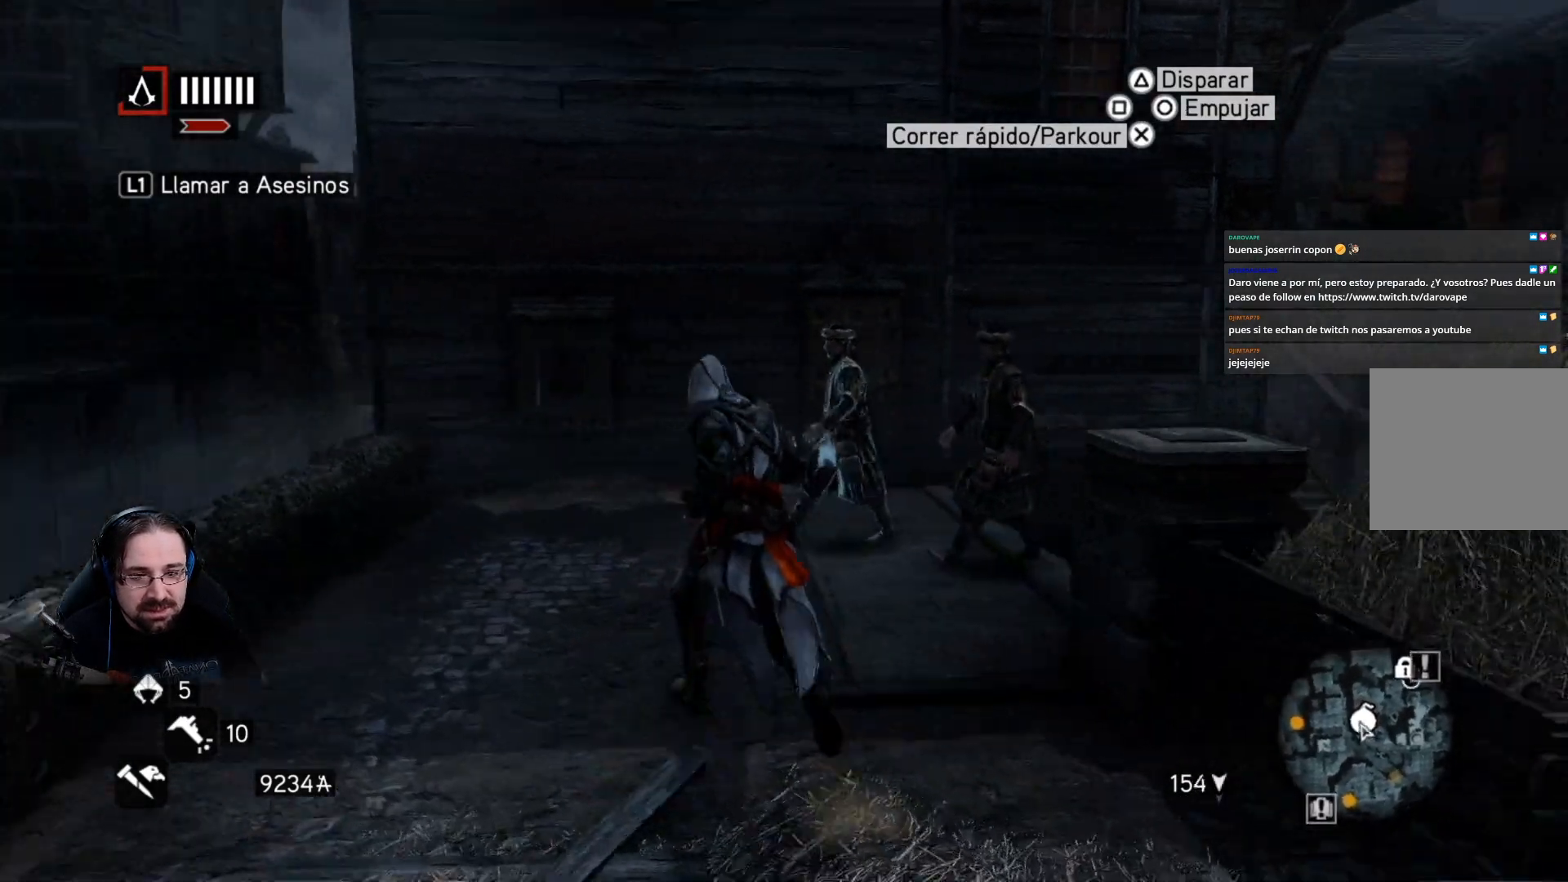
{"buttons": [], "left_stick": "down-right", "right_stick": "right", "events": [[33, "left_stick", "down-right"]]}
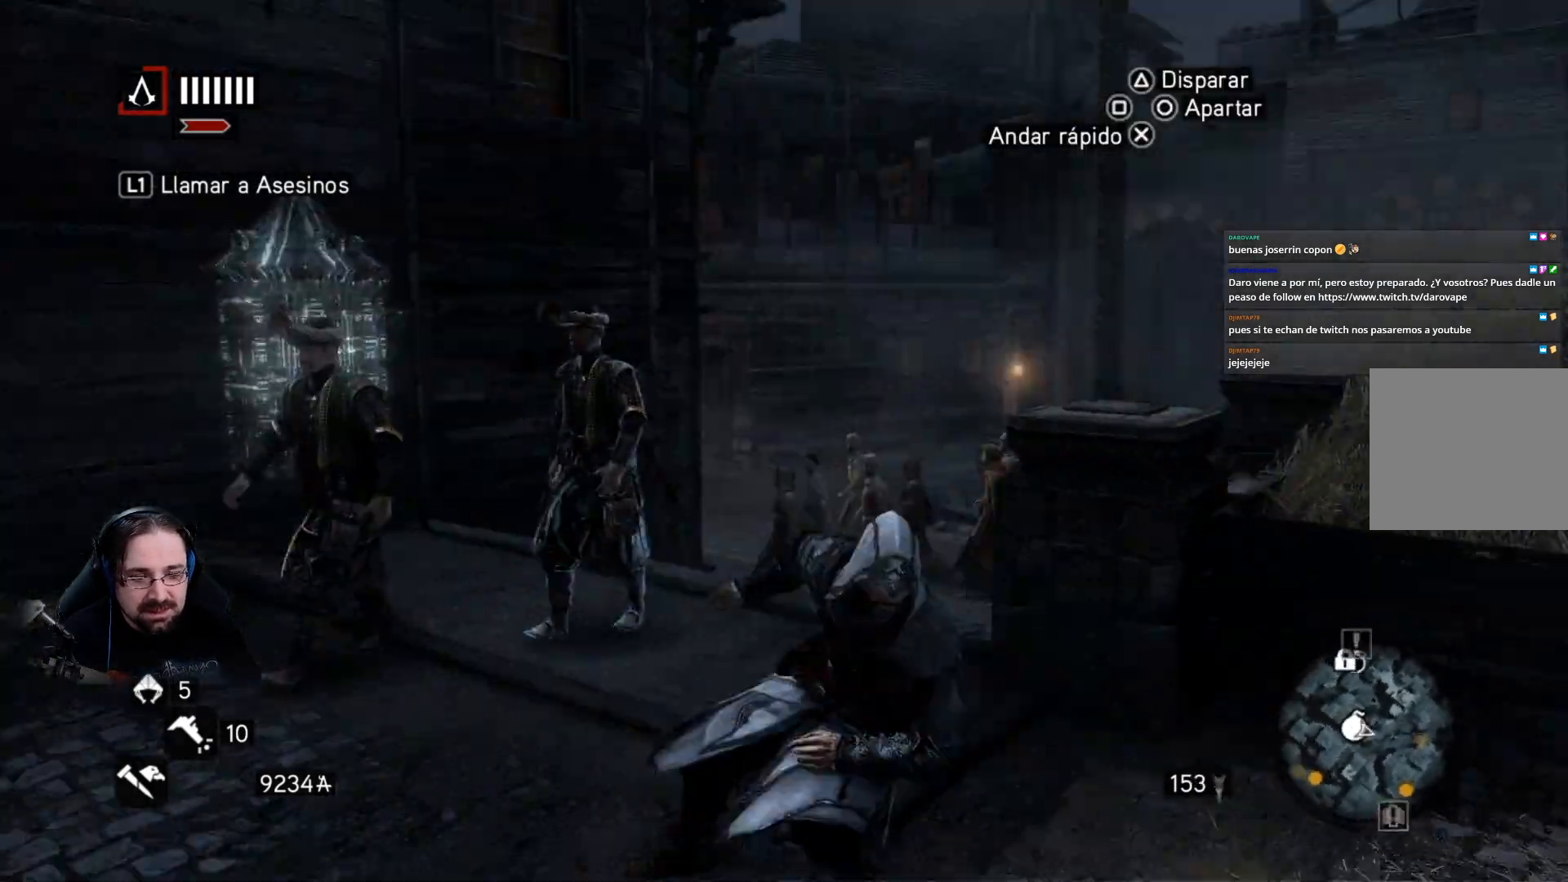
{"buttons": ["R2"], "left_stick": "right", "right_stick": "center", "events": [[333, "left_stick", "right"], [333, "right_stick", "center"], [433, "R2", "down"]]}
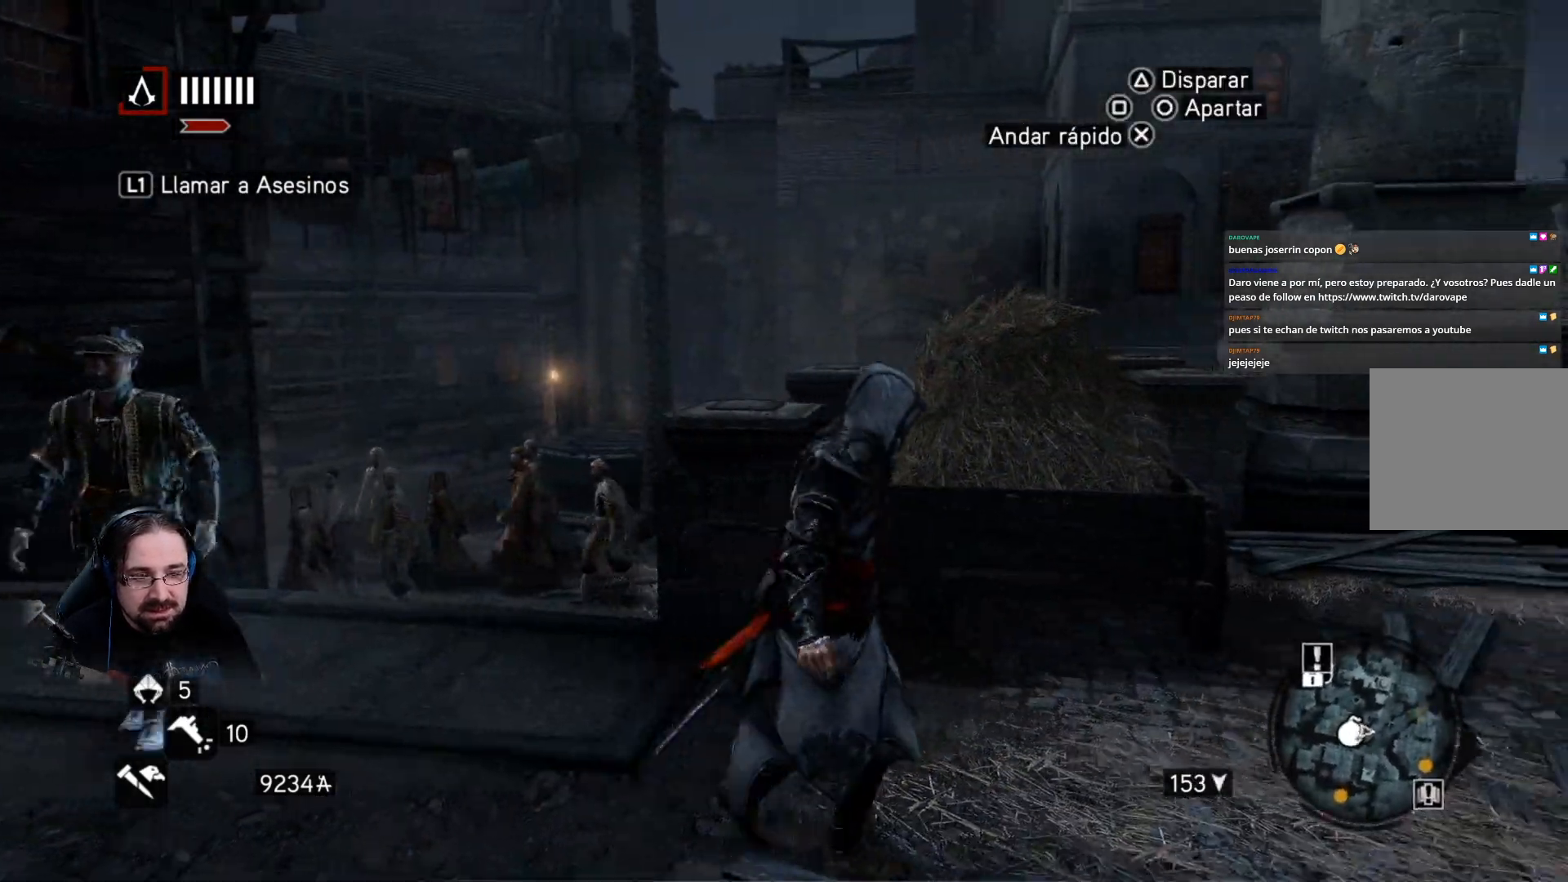
{"buttons": ["R2"], "left_stick": "right", "right_stick": "right", "events": [[367, "right_stick", "right"]]}
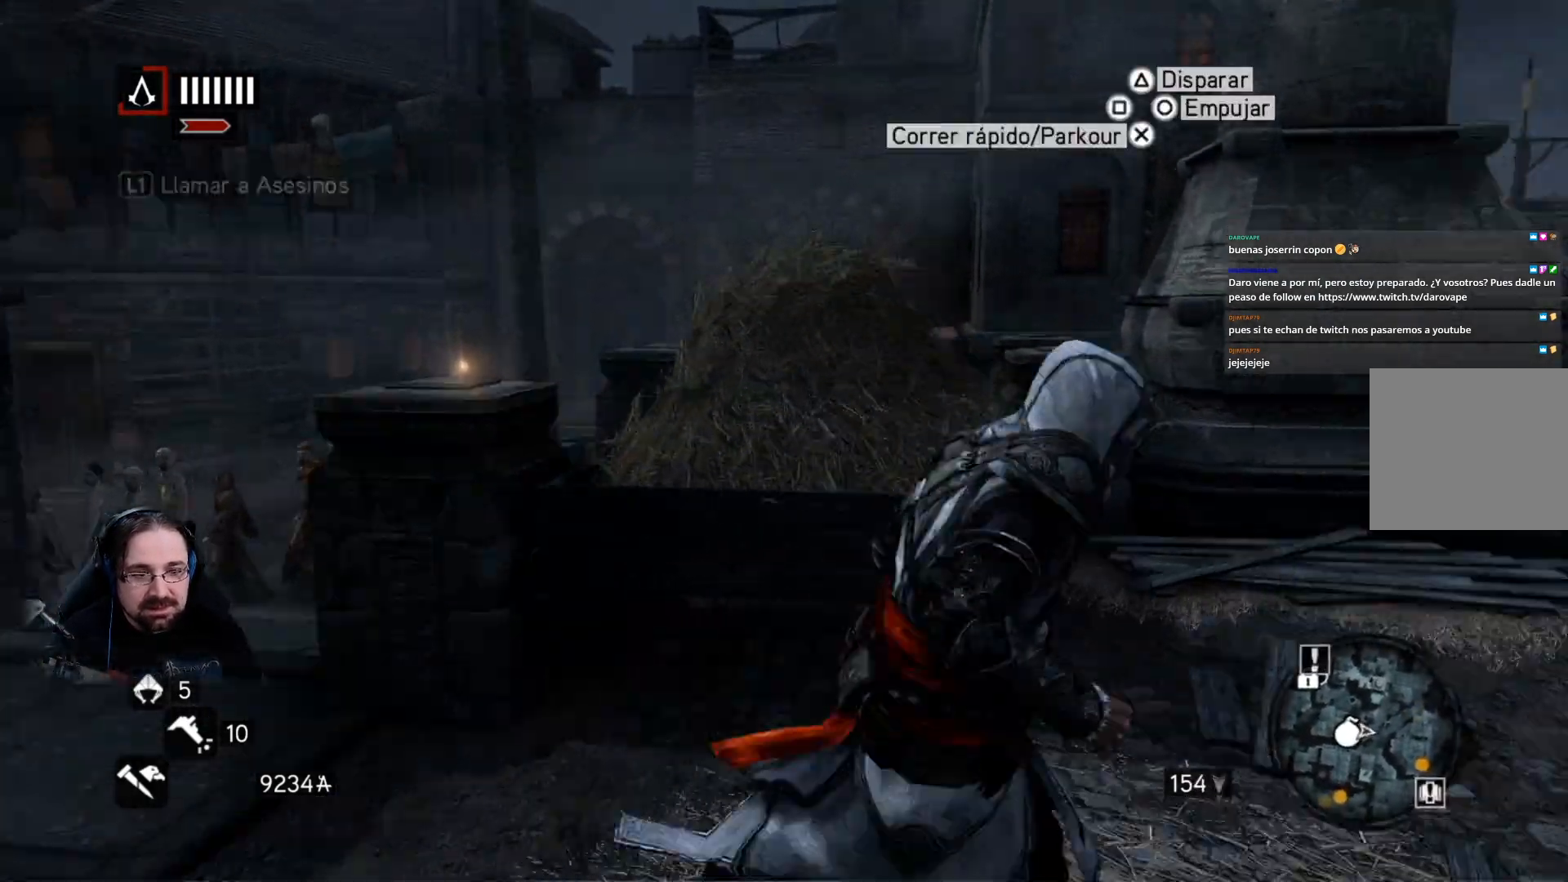
{"buttons": ["R2"], "left_stick": "up-left", "right_stick": "center", "events": [[67, "right_stick", "up-right"], [133, "left_stick", "up"], [200, "right_stick", "center"], [333, "left_stick", "up-left"]]}
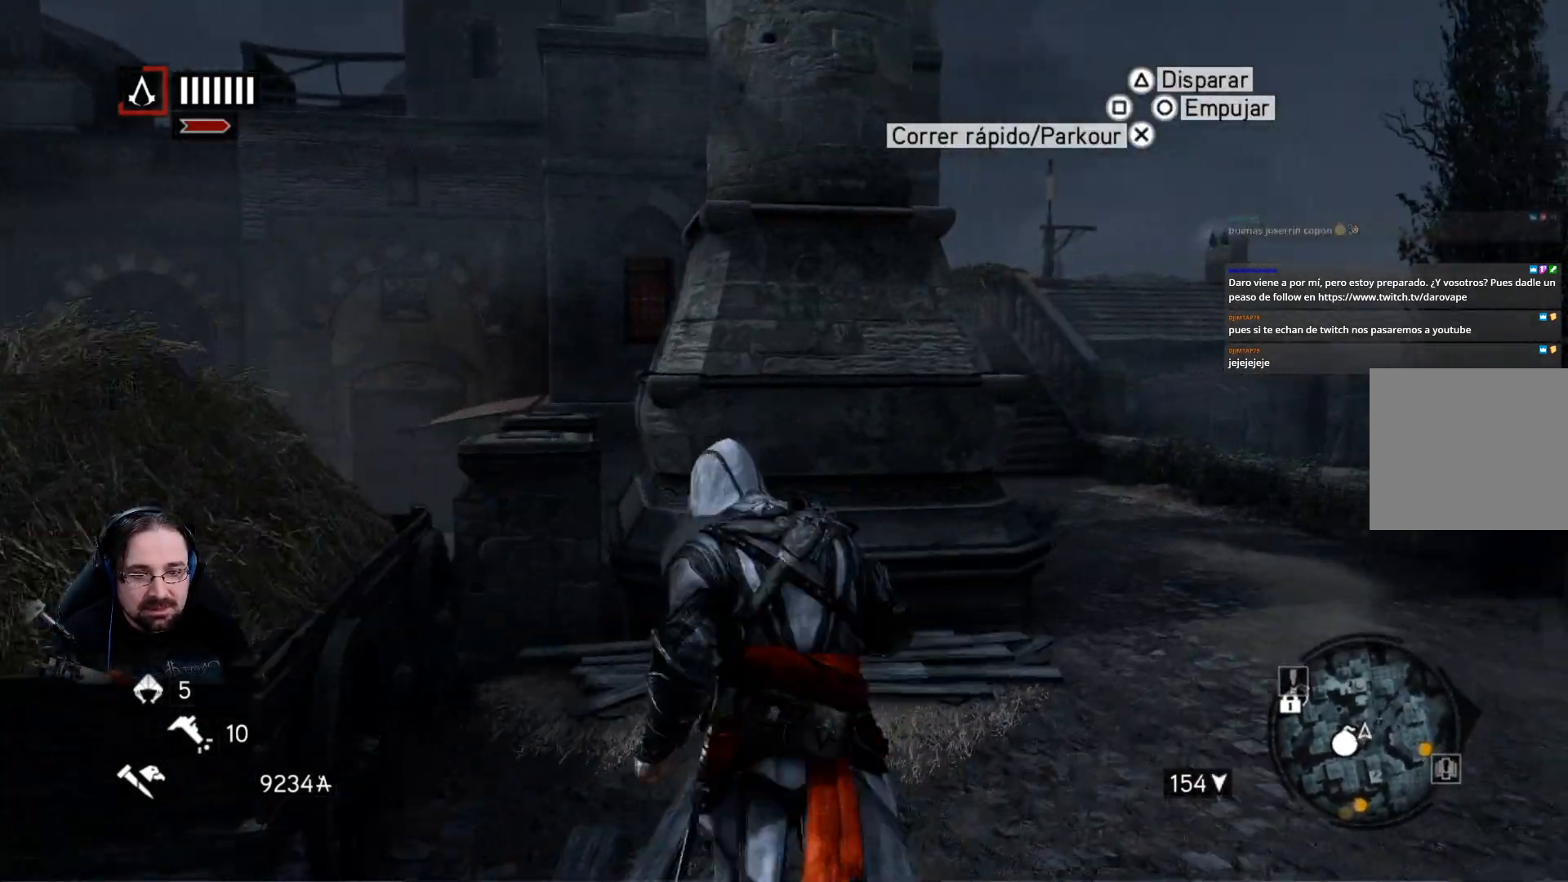
{"buttons": [], "left_stick": "right", "right_stick": "center", "events": [[100, "CROSS", "down"], [333, "CROSS", "up"], [367, "left_stick", "right"], [400, "R2", "up"]]}
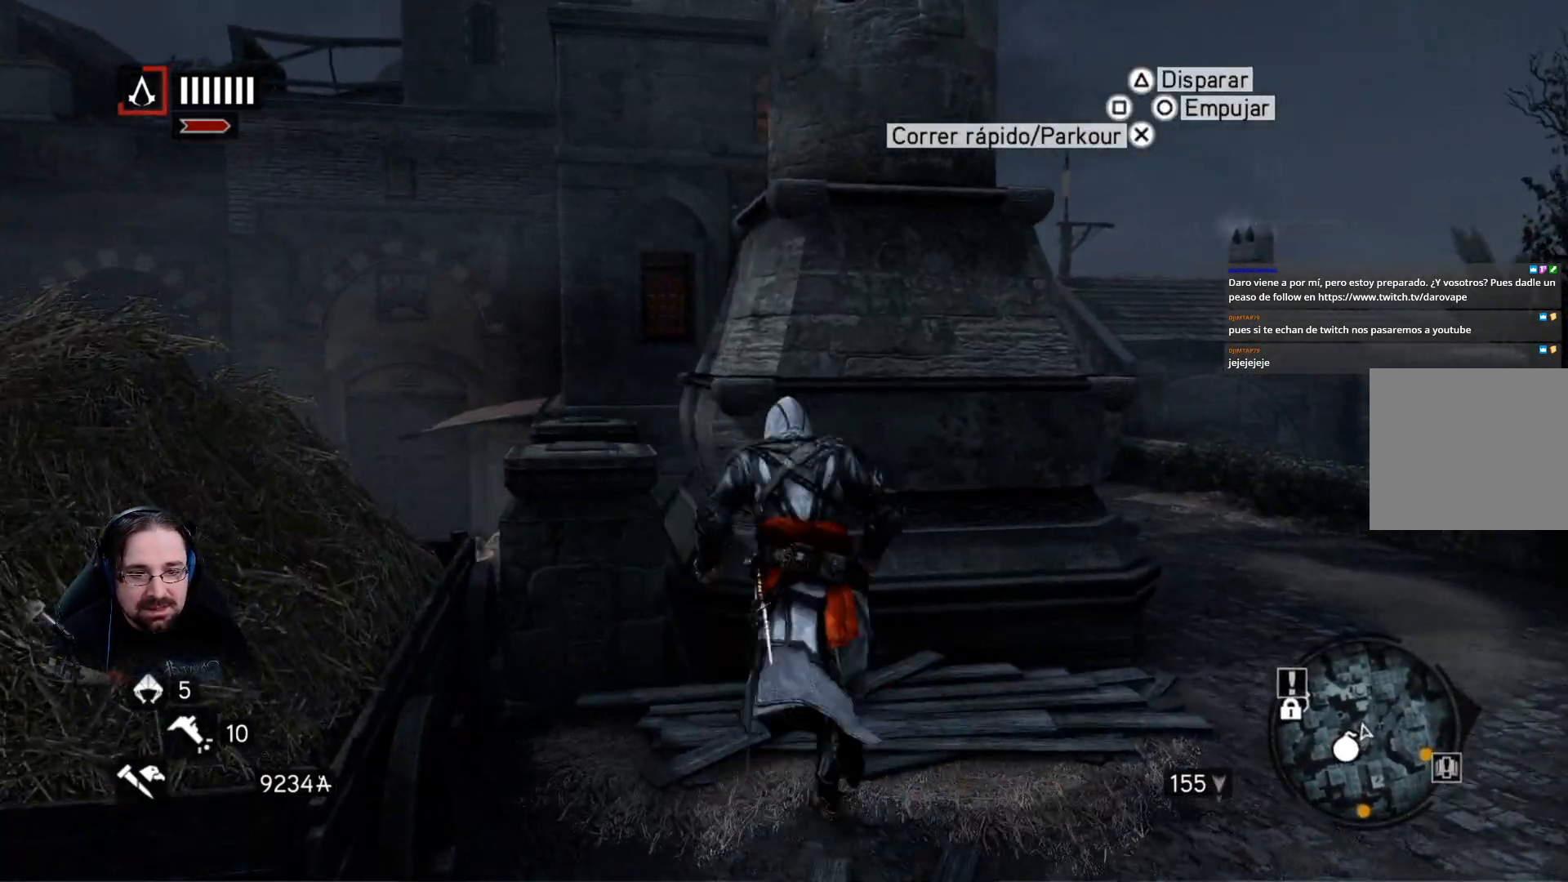
{"buttons": [], "left_stick": "right", "right_stick": "center", "events": [[133, "right_stick", "right"], [467, "right_stick", "center"]]}
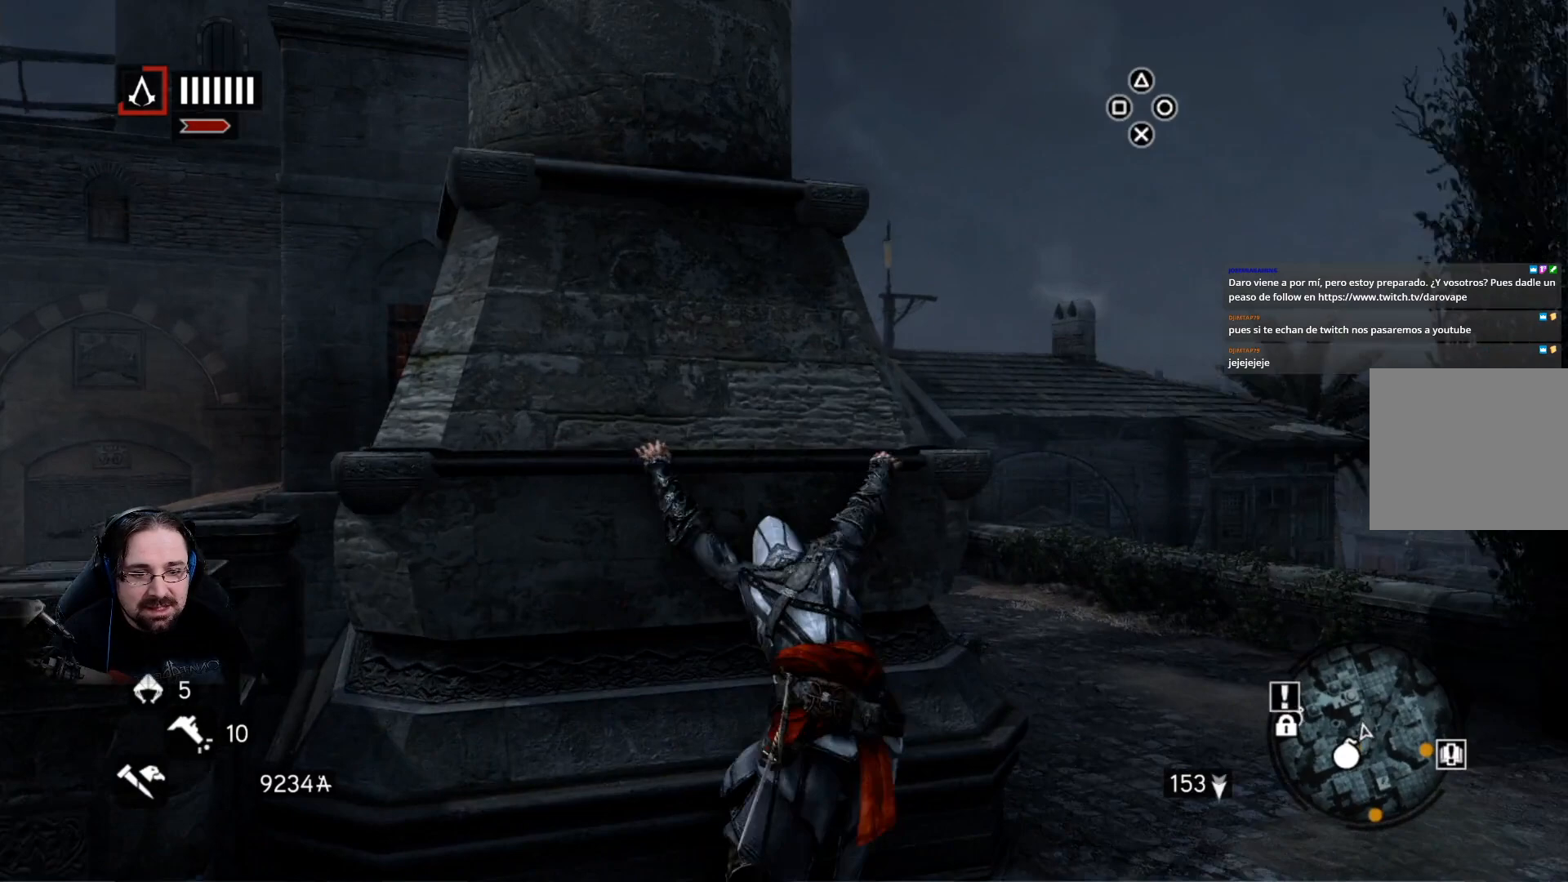
{"buttons": [], "left_stick": "up-right", "right_stick": "left", "events": [[33, "right_stick", "down-left"], [333, "right_stick", "left"], [400, "left_stick", "up-right"]]}
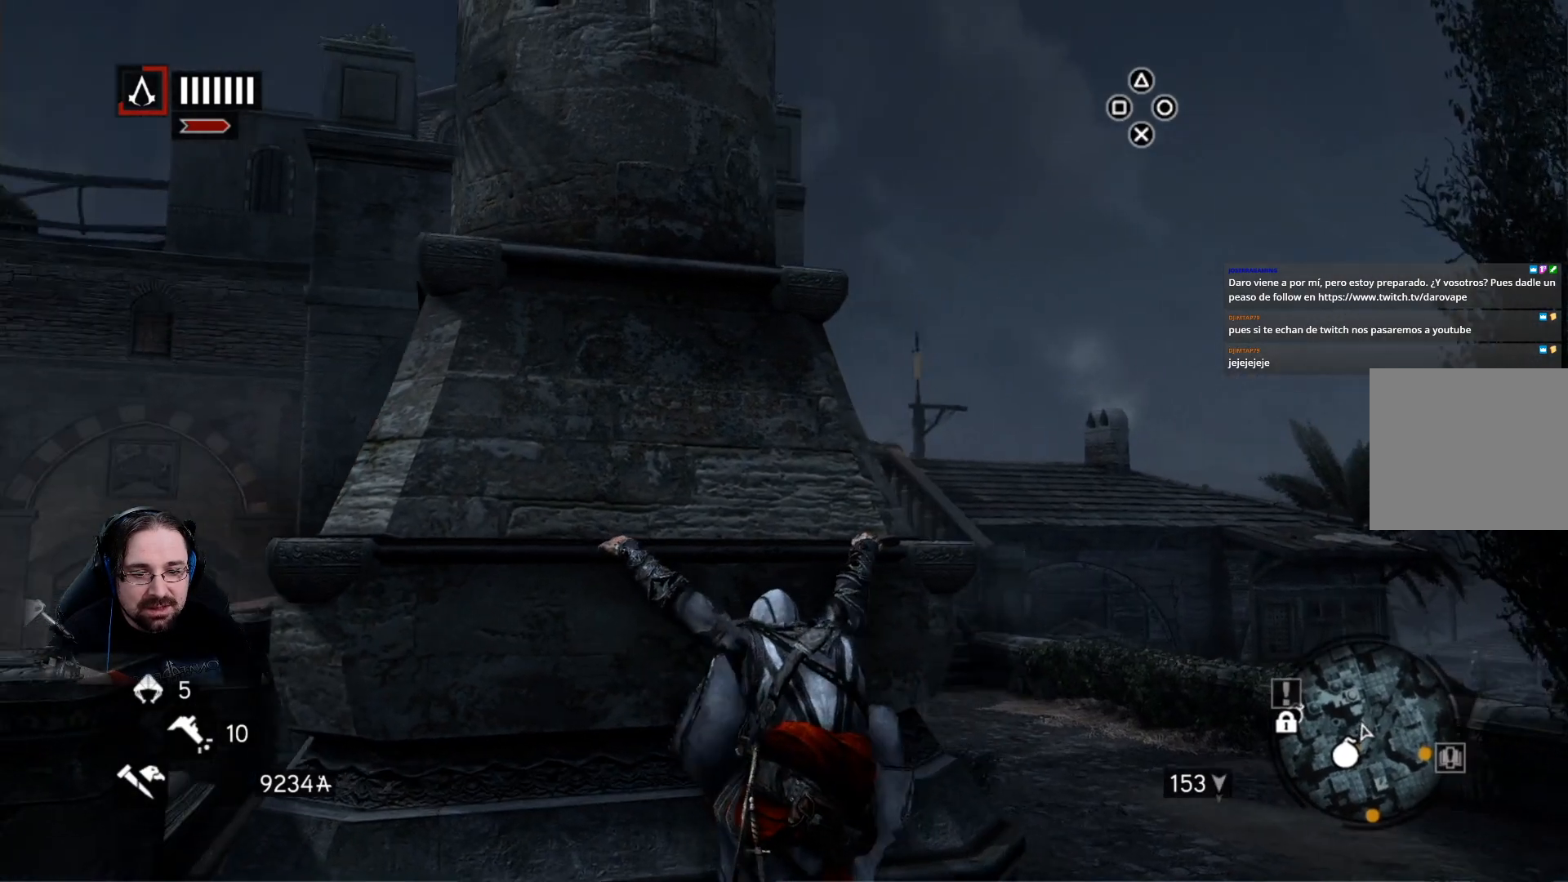
{"buttons": [], "left_stick": "down-right", "right_stick": "center", "events": [[100, "left_stick", "right"], [167, "right_stick", "center"], [300, "left_stick", "down-right"], [400, "CIRCLE", "down"], [500, "CIRCLE", "up"]]}
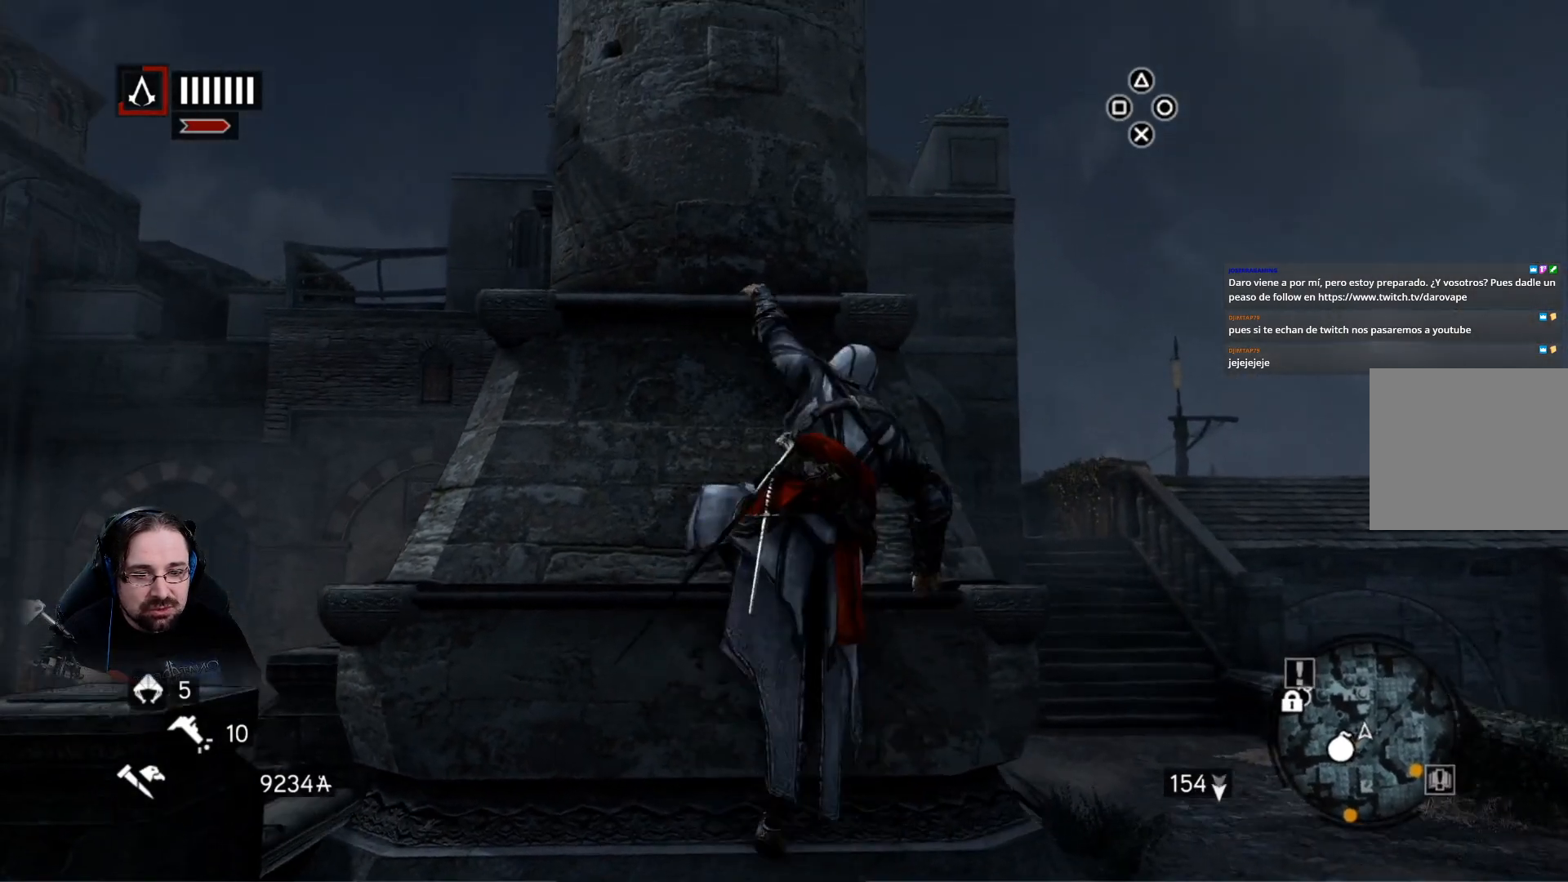
{"buttons": [], "left_stick": "down-right", "right_stick": "center", "events": [[167, "CIRCLE", "down"], [267, "CIRCLE", "up"], [367, "CIRCLE", "down"], [433, "CIRCLE", "up"]]}
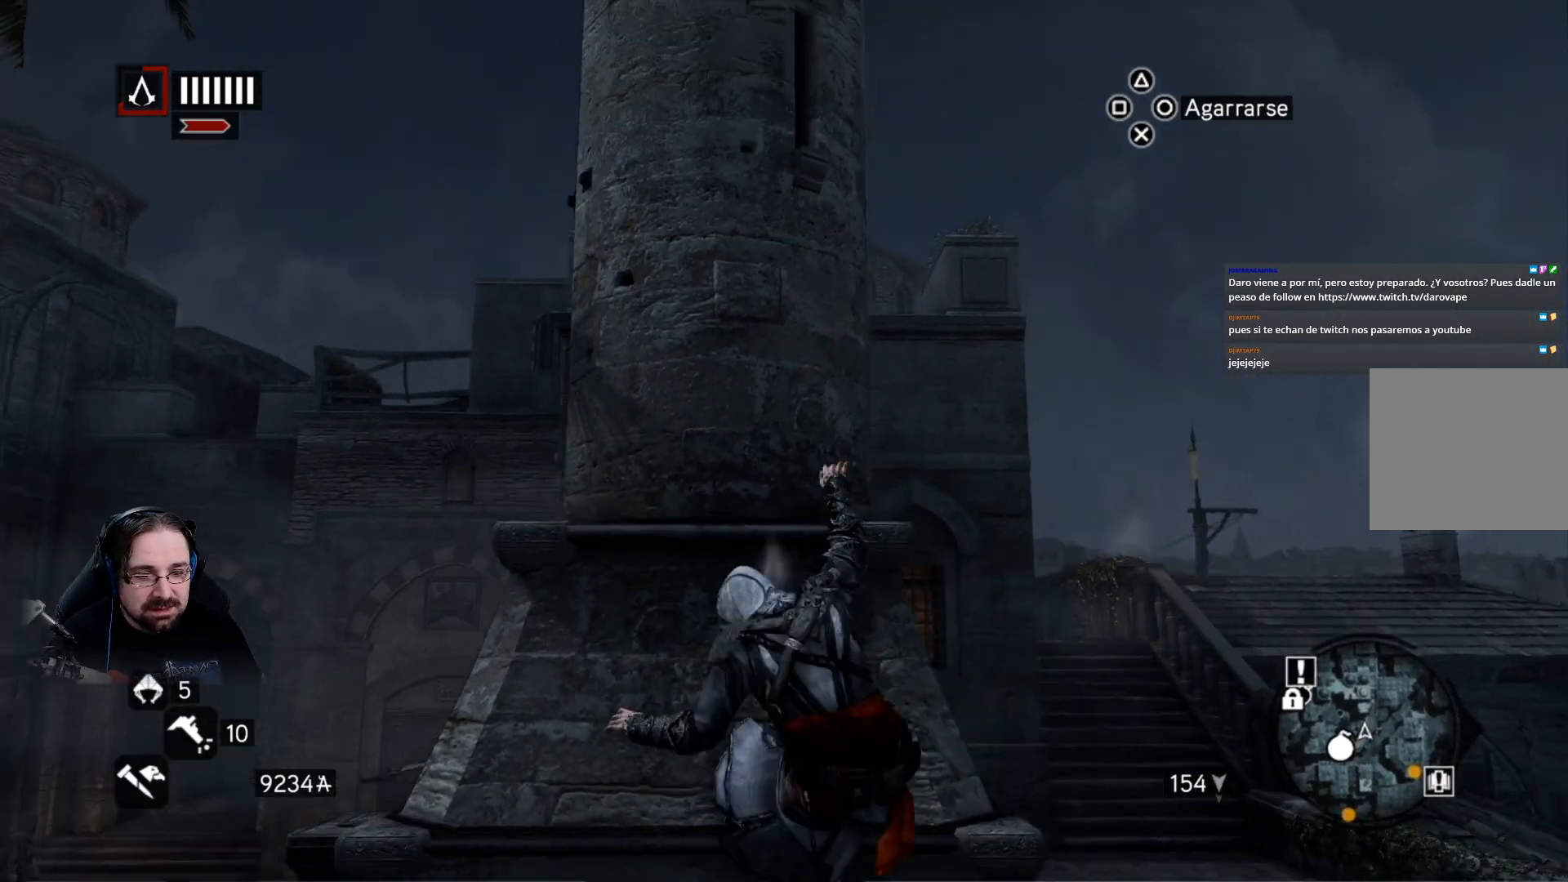
{"buttons": [], "left_stick": "down-right", "right_stick": "center", "events": [[33, "CIRCLE", "down"], [133, "CIRCLE", "up"], [267, "CIRCLE", "down"], [333, "CIRCLE", "up"]]}
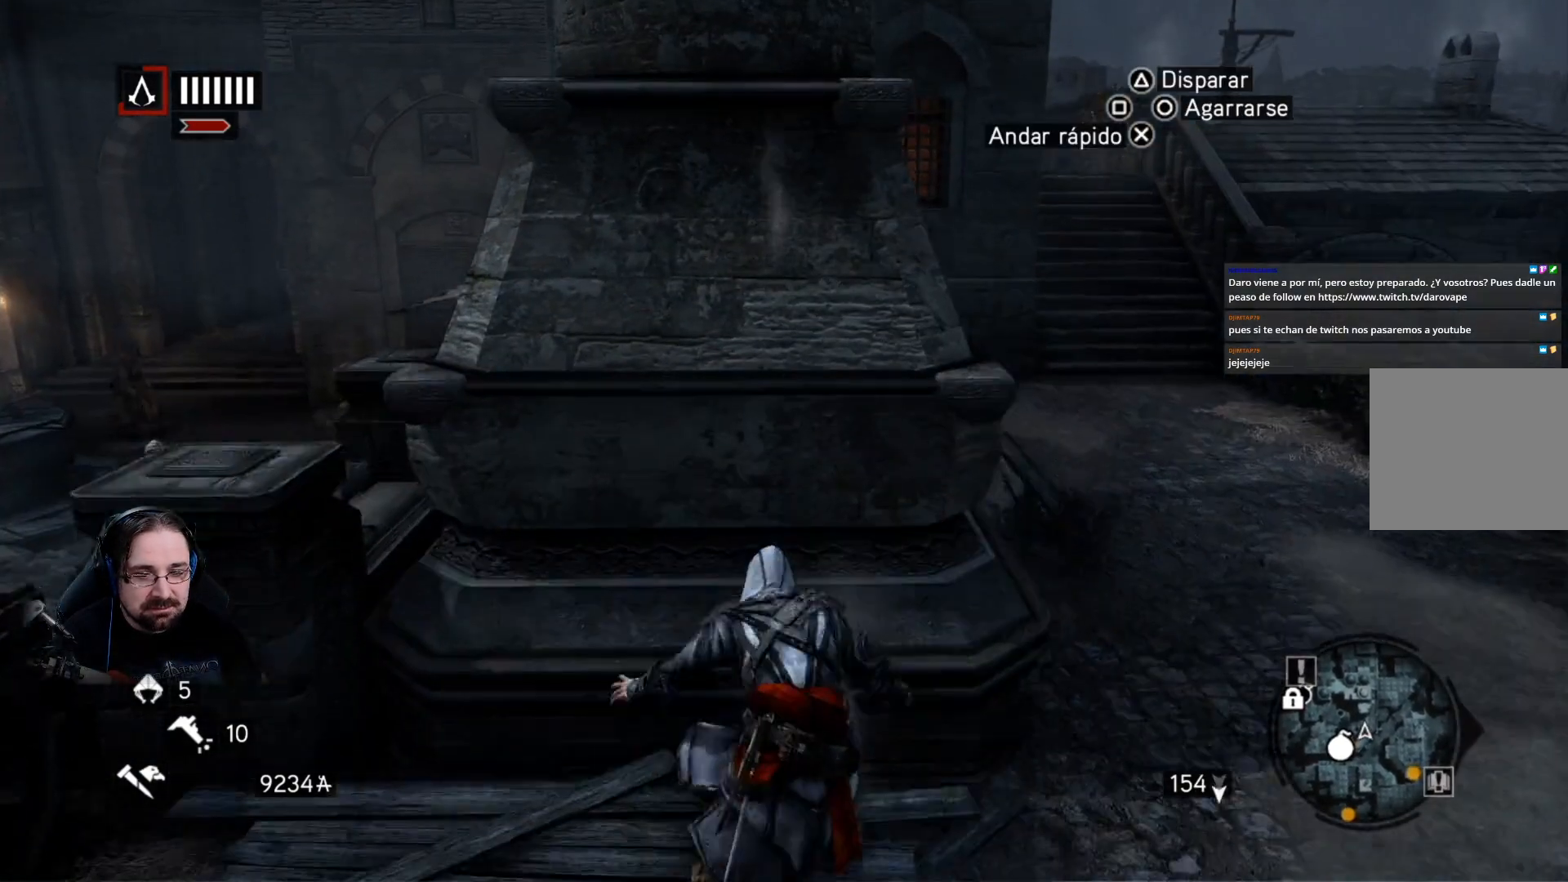
{"buttons": [], "left_stick": "down-right", "right_stick": "center", "events": []}
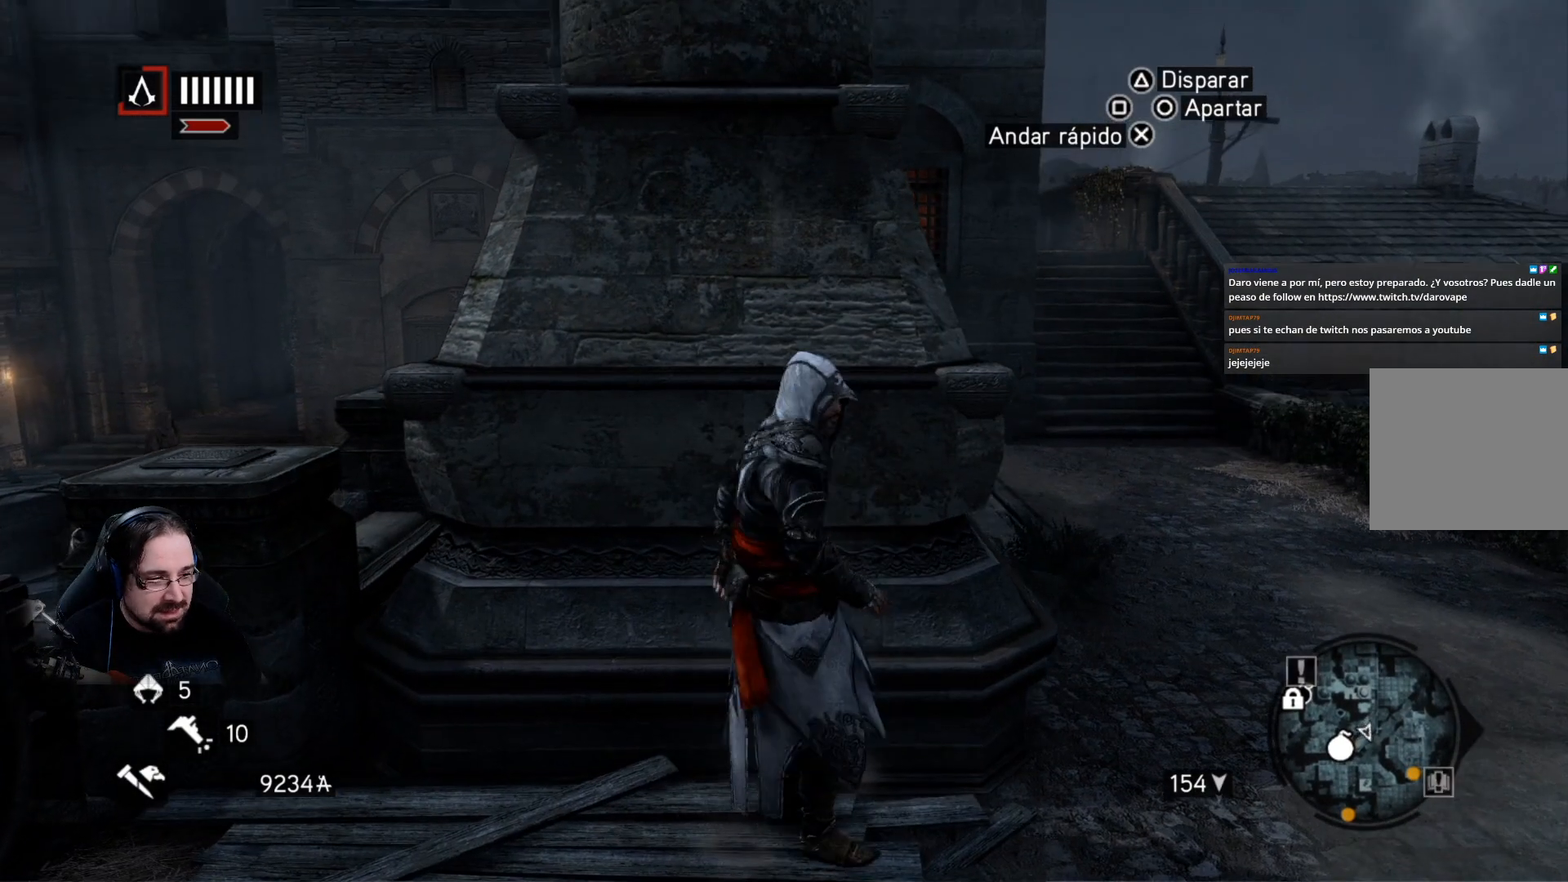
{"buttons": ["R2"], "left_stick": "up-right", "right_stick": "center", "events": [[133, "R2", "down"], [300, "left_stick", "up-right"]]}
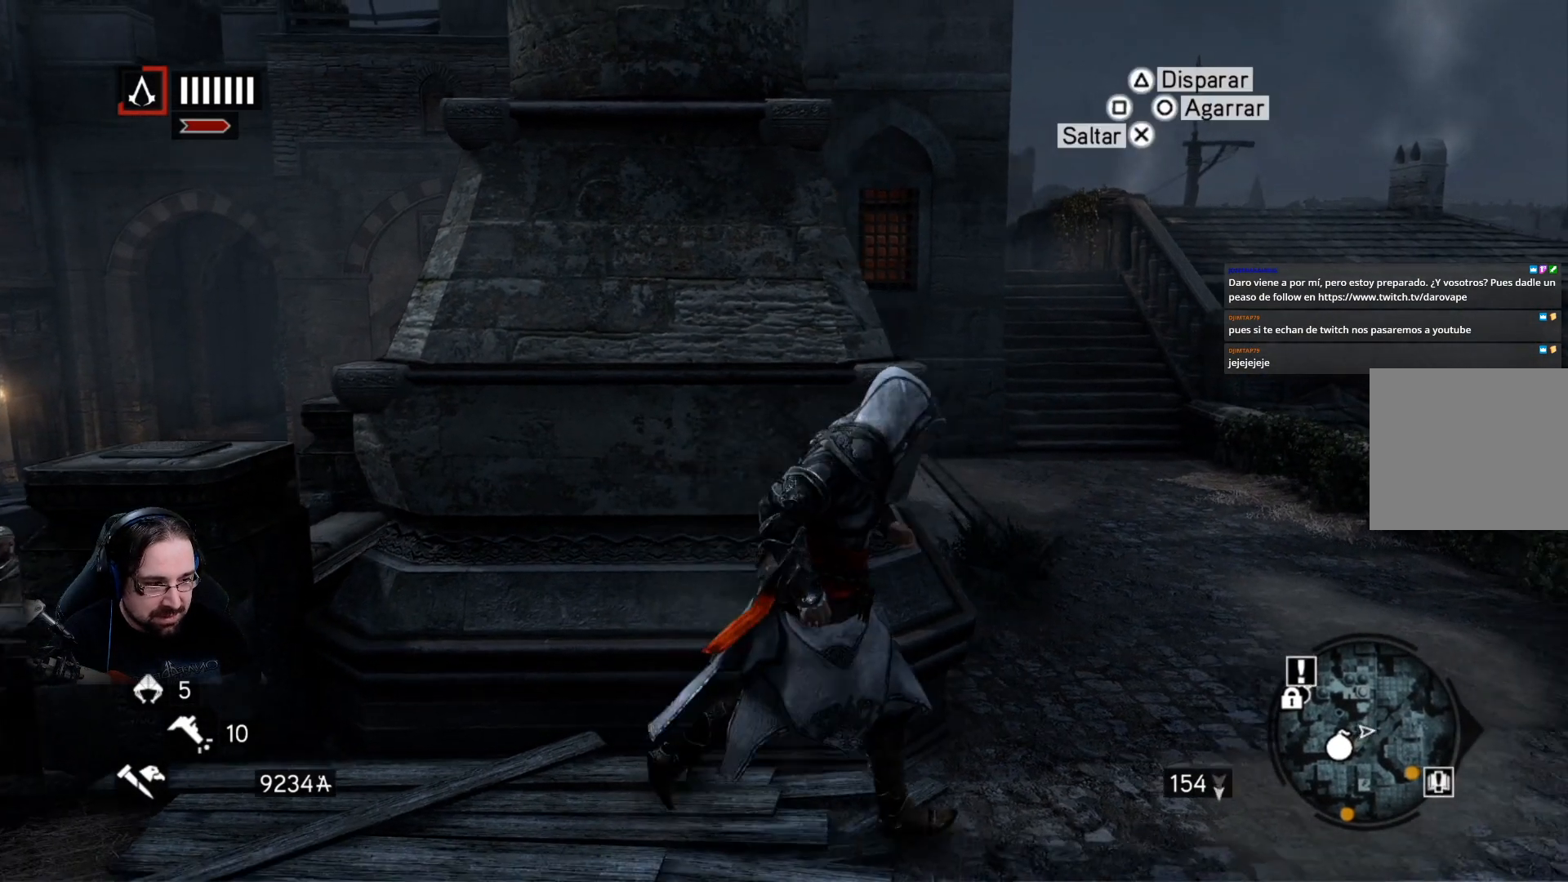
{"buttons": ["R2"], "left_stick": "up", "right_stick": "center", "events": [[367, "left_stick", "up"]]}
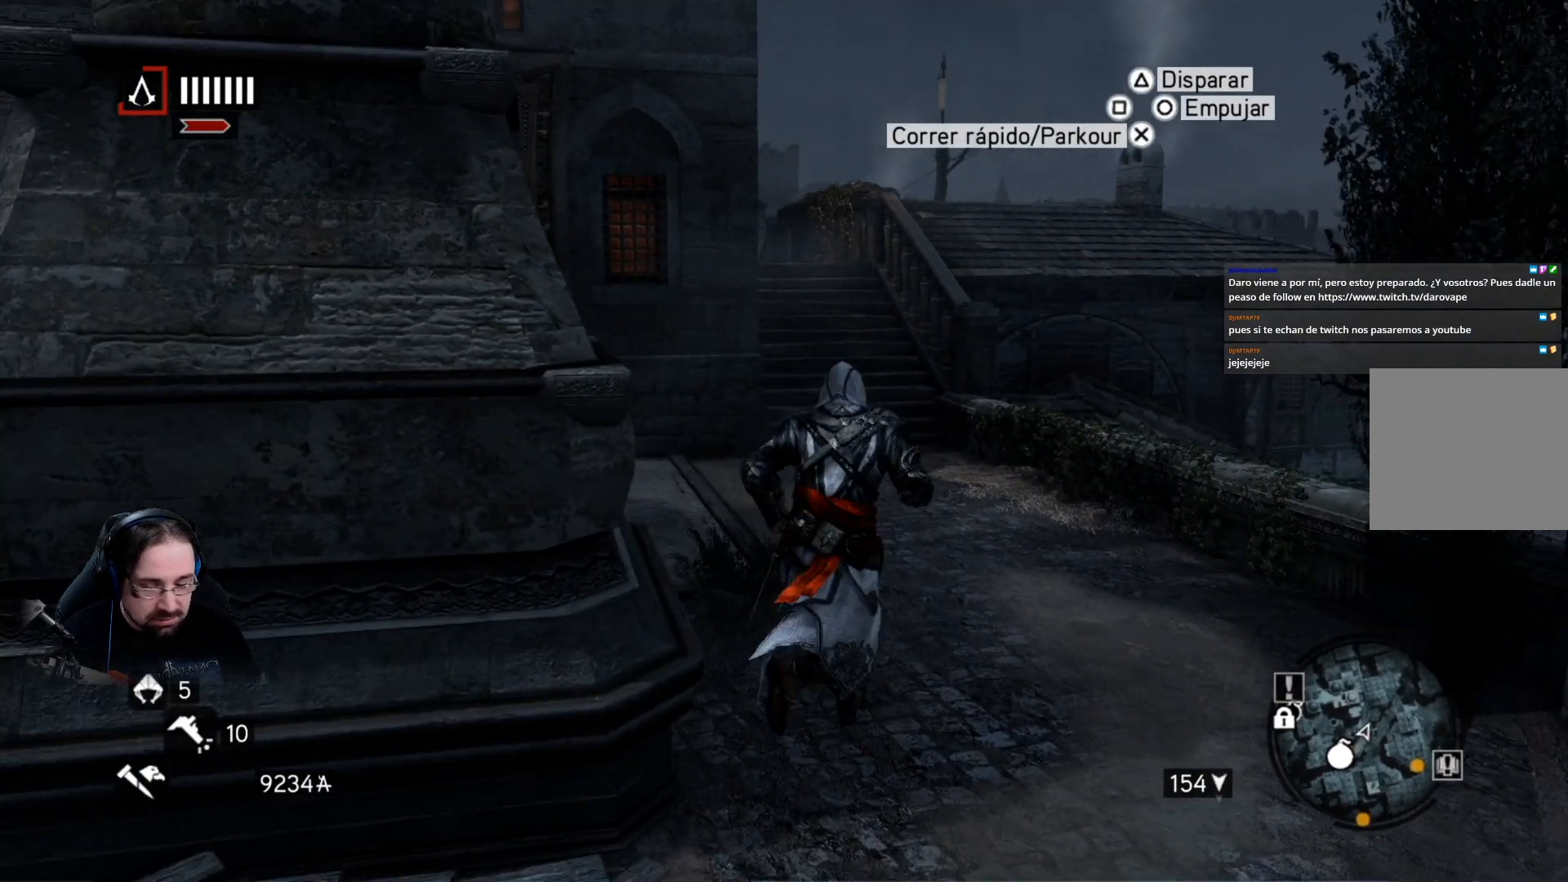
{"buttons": ["R2"], "left_stick": "up", "right_stick": "left", "events": [[133, "right_stick", "left"], [333, "right_stick", "center"], [467, "right_stick", "left"]]}
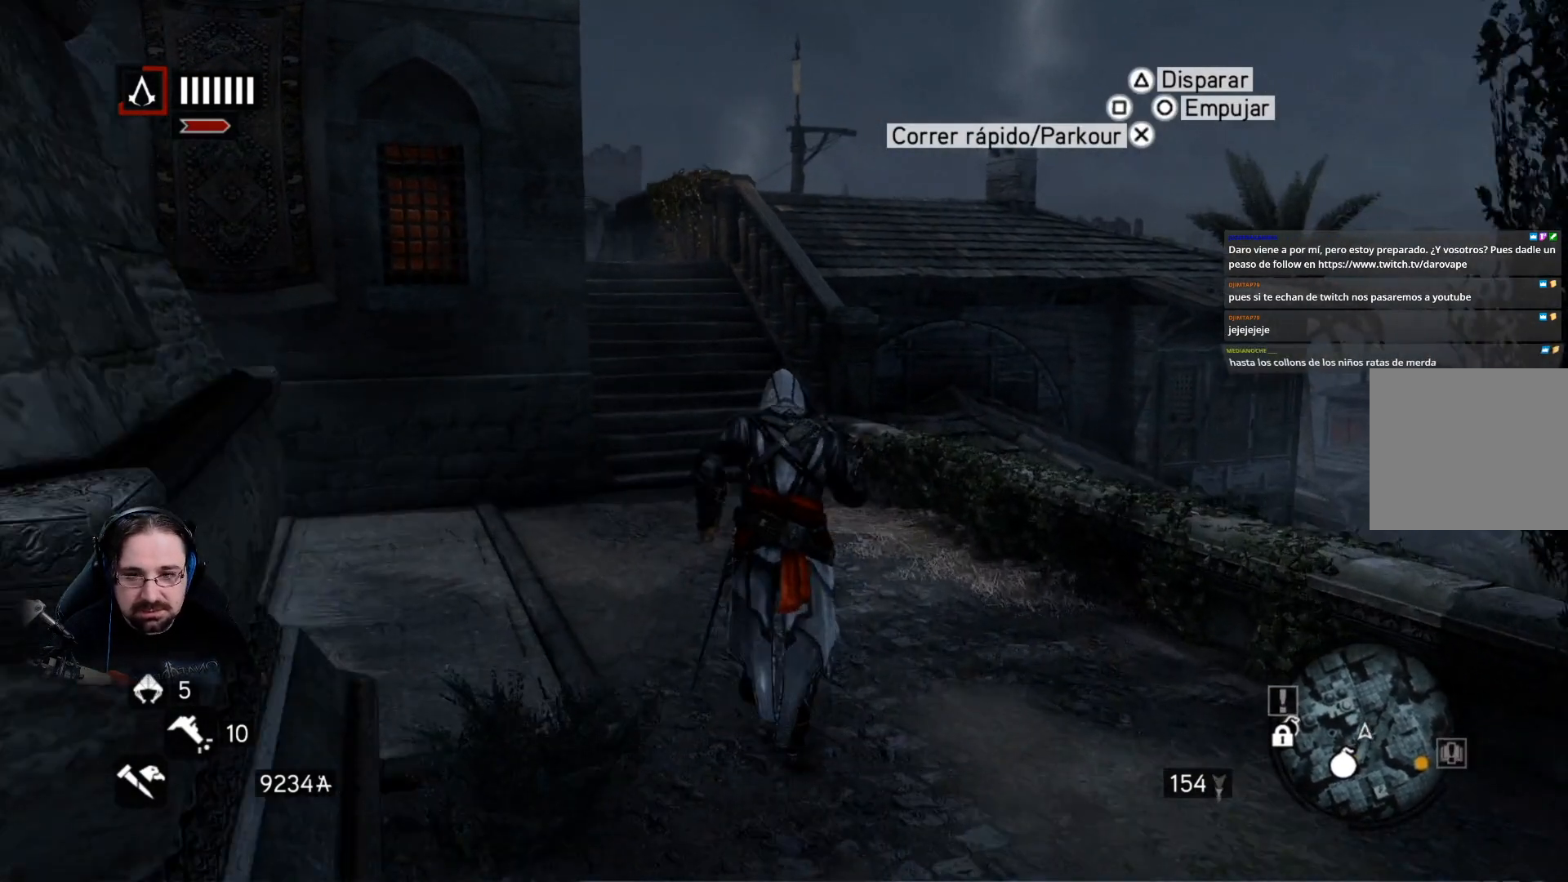
{"buttons": ["R2"], "left_stick": "up", "right_stick": "center", "events": [[200, "right_stick", "center"]]}
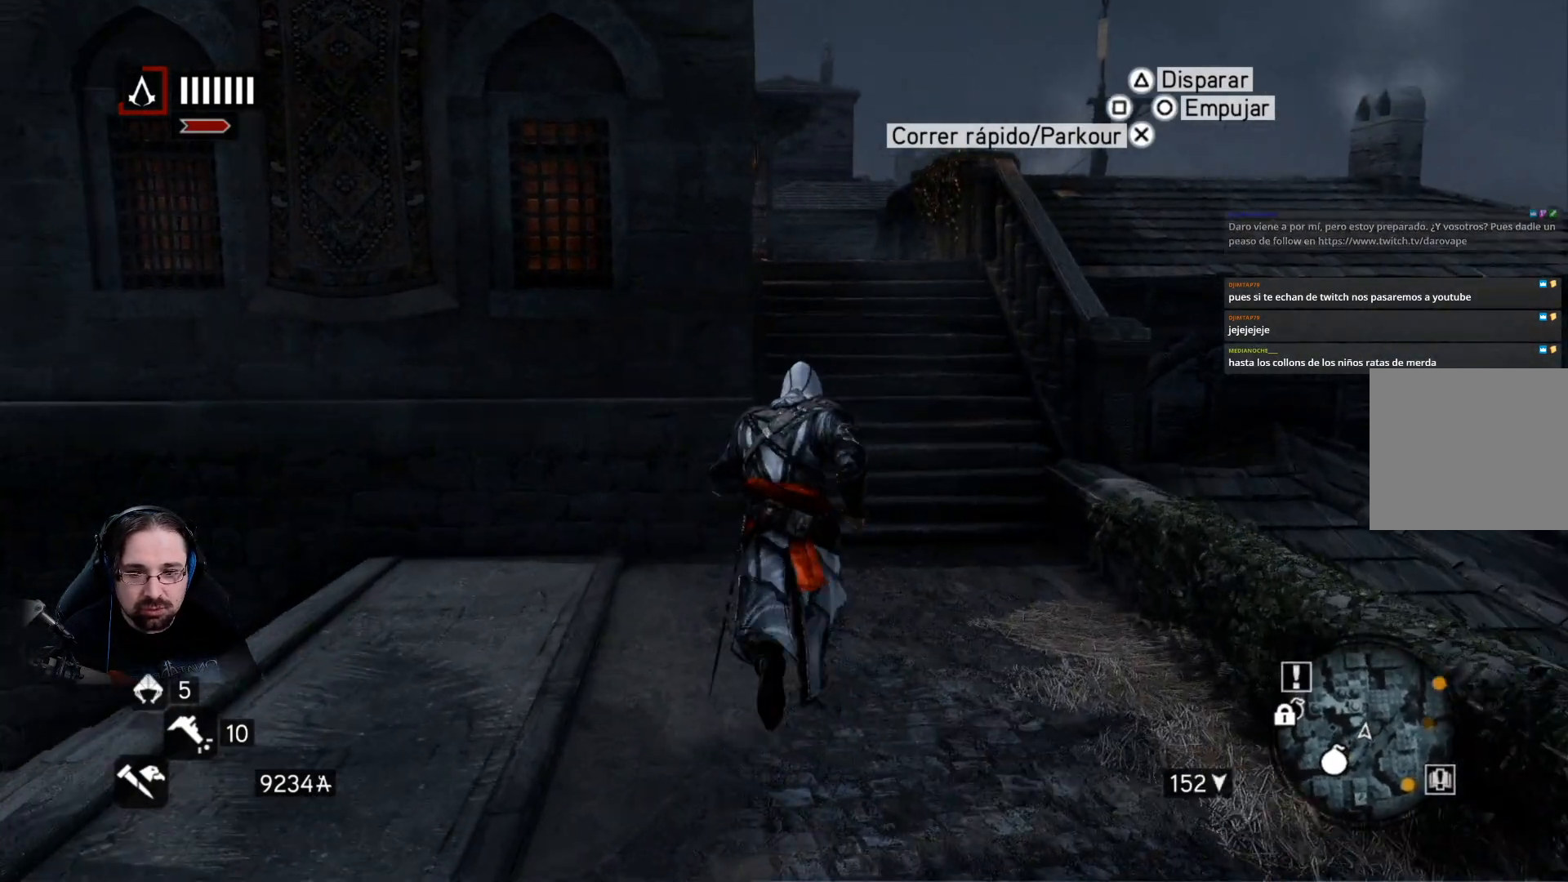
{"buttons": ["R2"], "left_stick": "up", "right_stick": "left", "events": [[367, "right_stick", "left"]]}
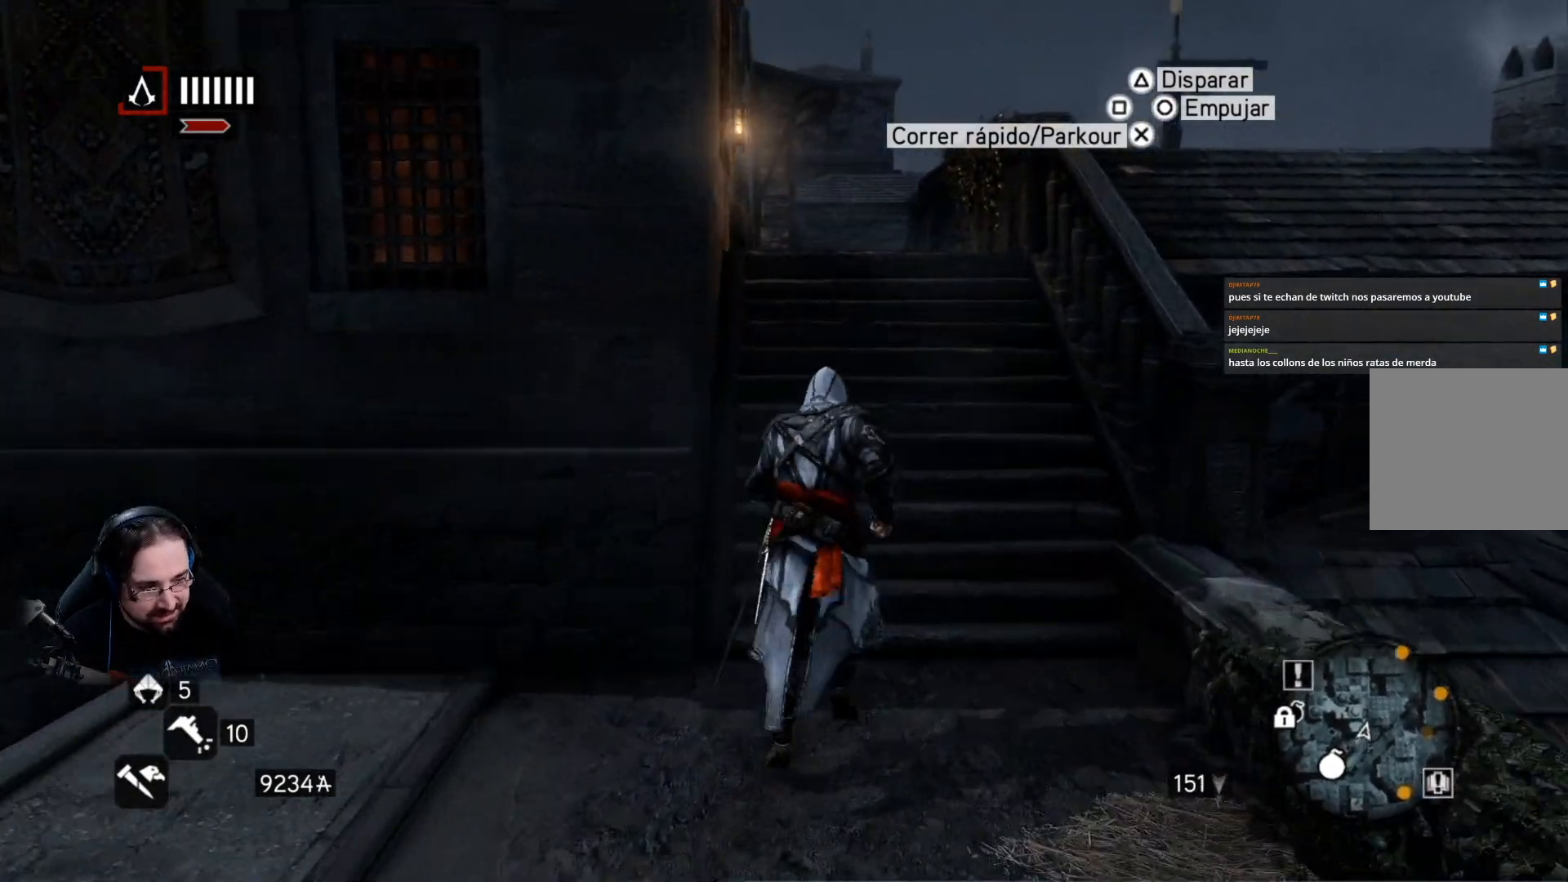
{"buttons": ["R2"], "left_stick": "up", "right_stick": "center", "events": [[100, "right_stick", "center"]]}
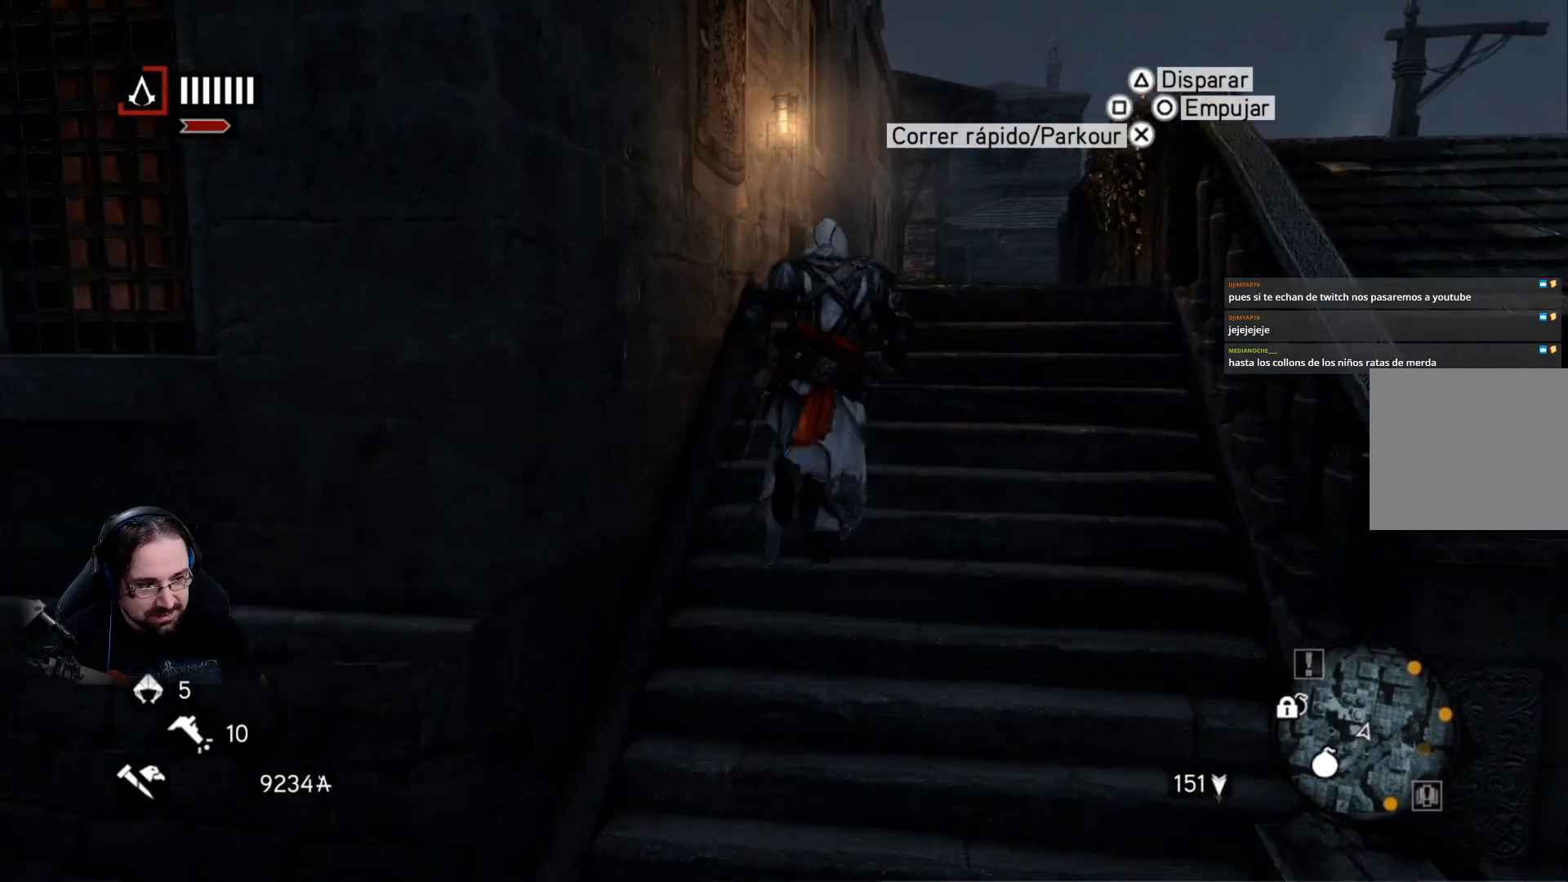
{"buttons": ["R2"], "left_stick": "up-right", "right_stick": "left", "events": [[67, "left_stick", "up-right"], [233, "right_stick", "left"]]}
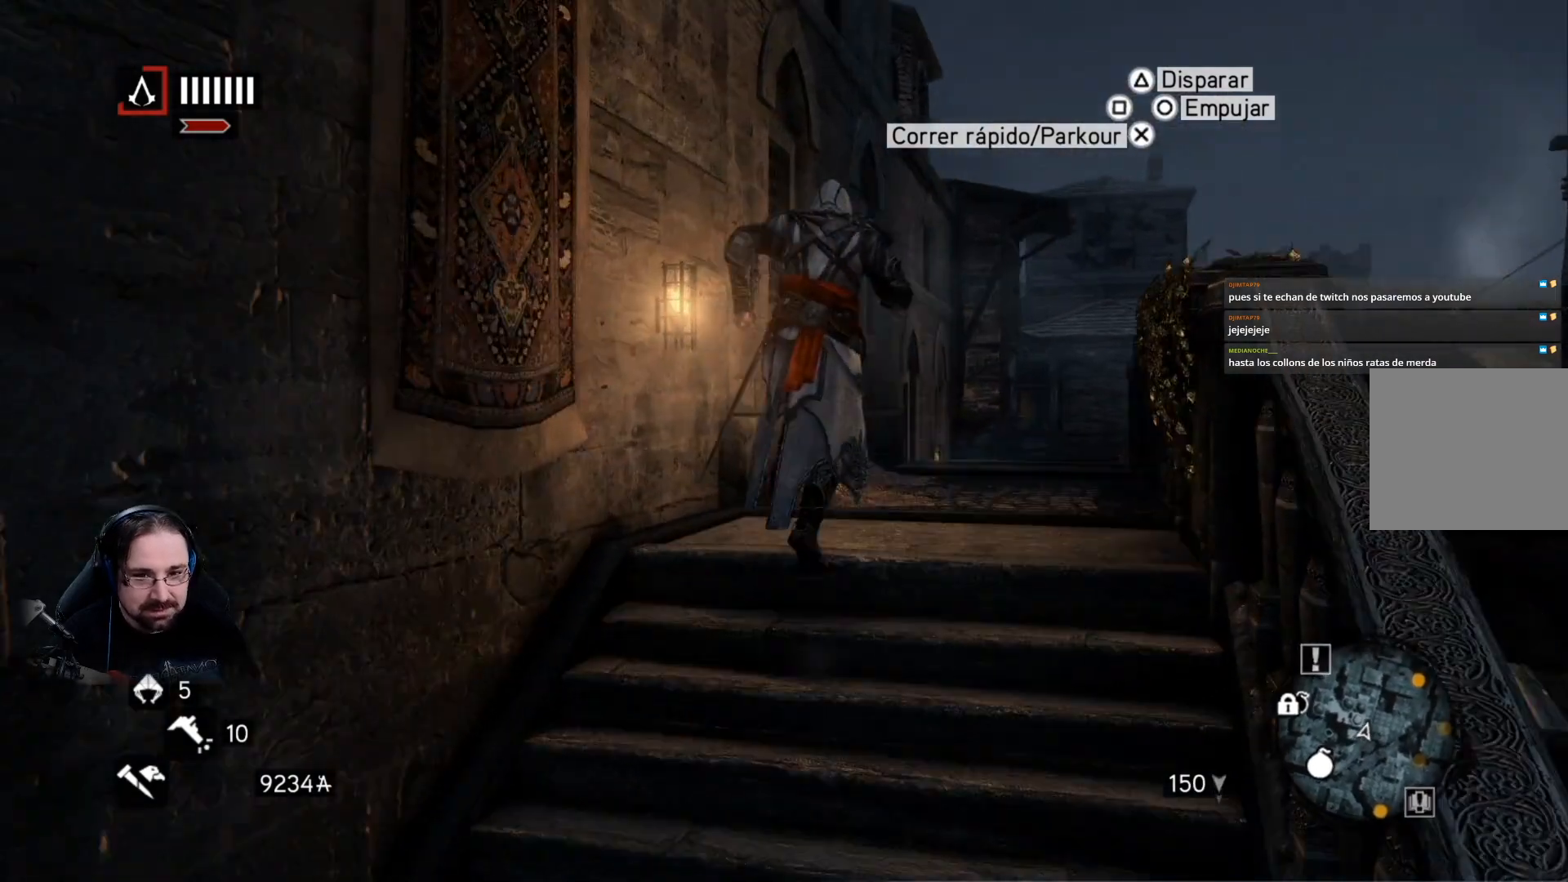
{"buttons": ["R2"], "left_stick": "up", "right_stick": "center", "events": [[300, "left_stick", "up"], [333, "right_stick", "center"]]}
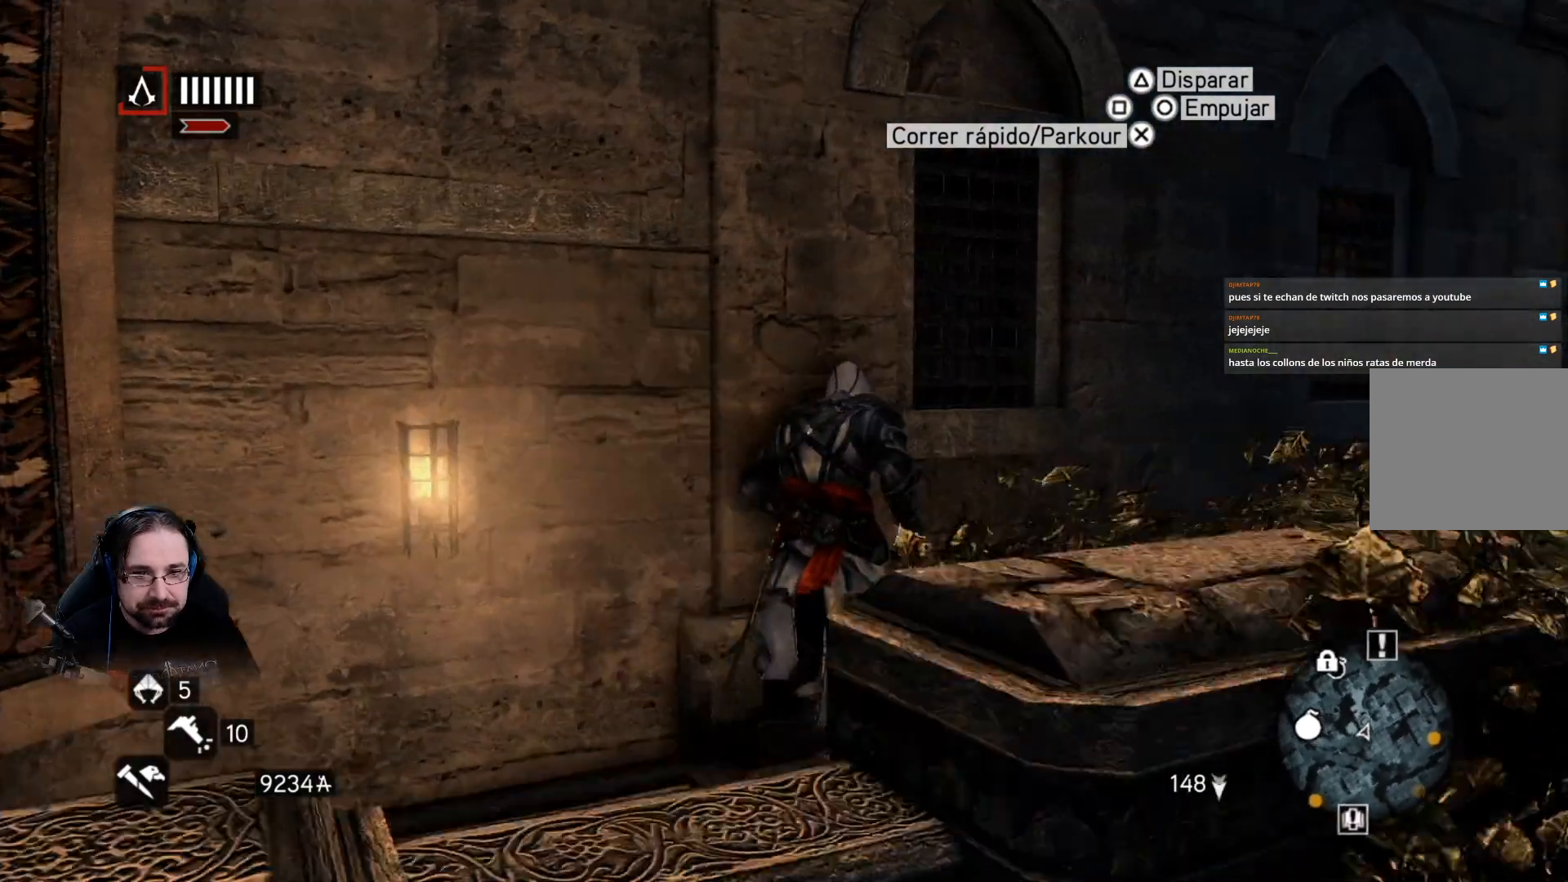
{"buttons": ["CROSS", "R2"], "left_stick": "up", "right_stick": "center", "events": [[33, "CROSS", "down"]]}
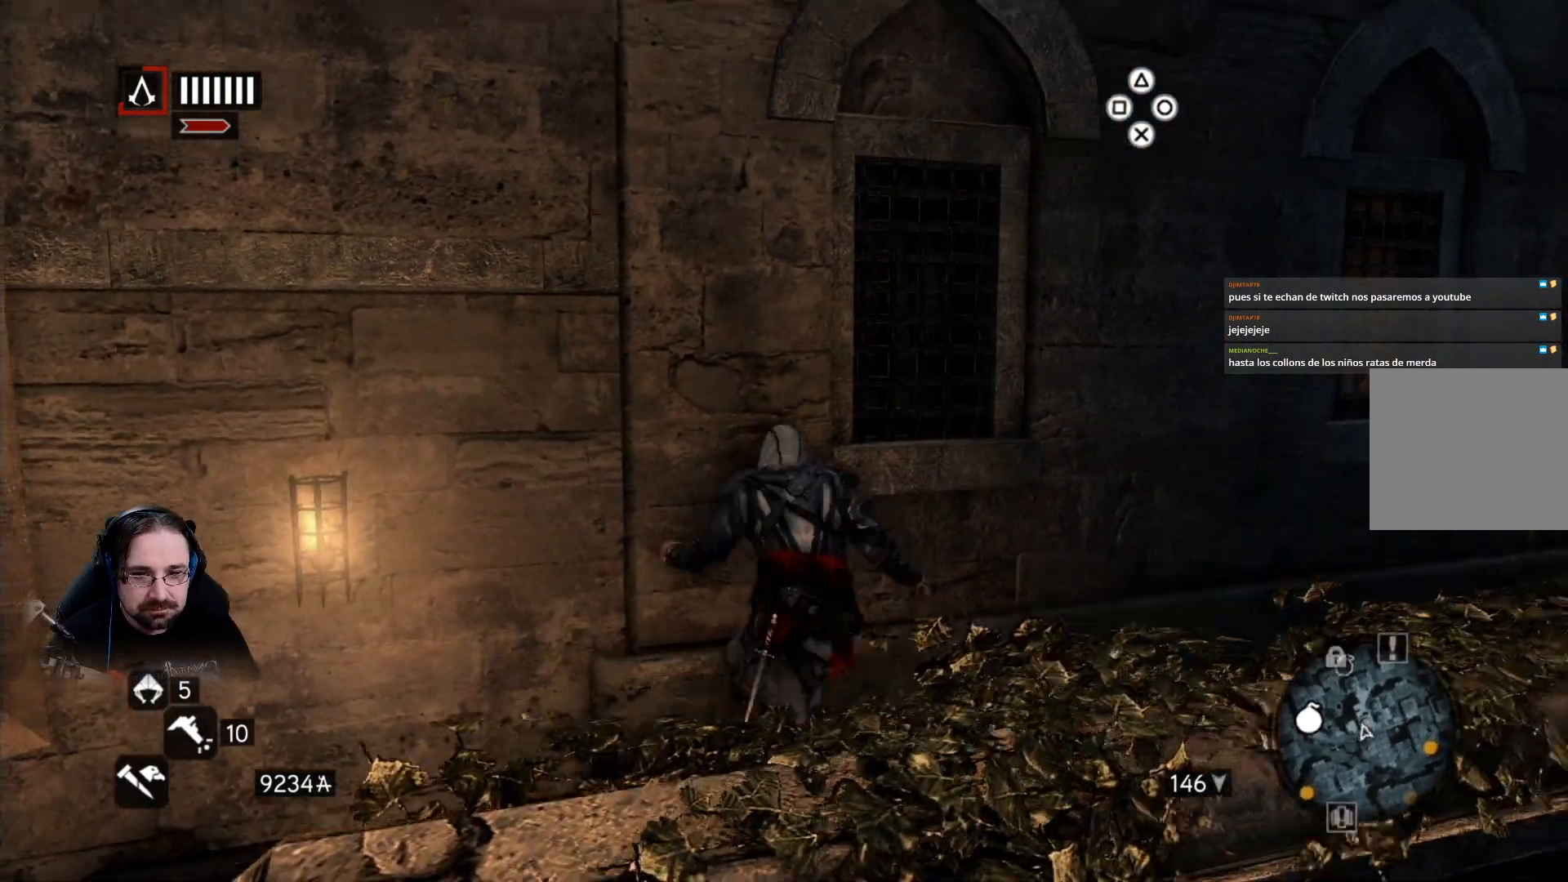
{"buttons": ["CROSS", "R2"], "left_stick": "up", "right_stick": "center", "events": []}
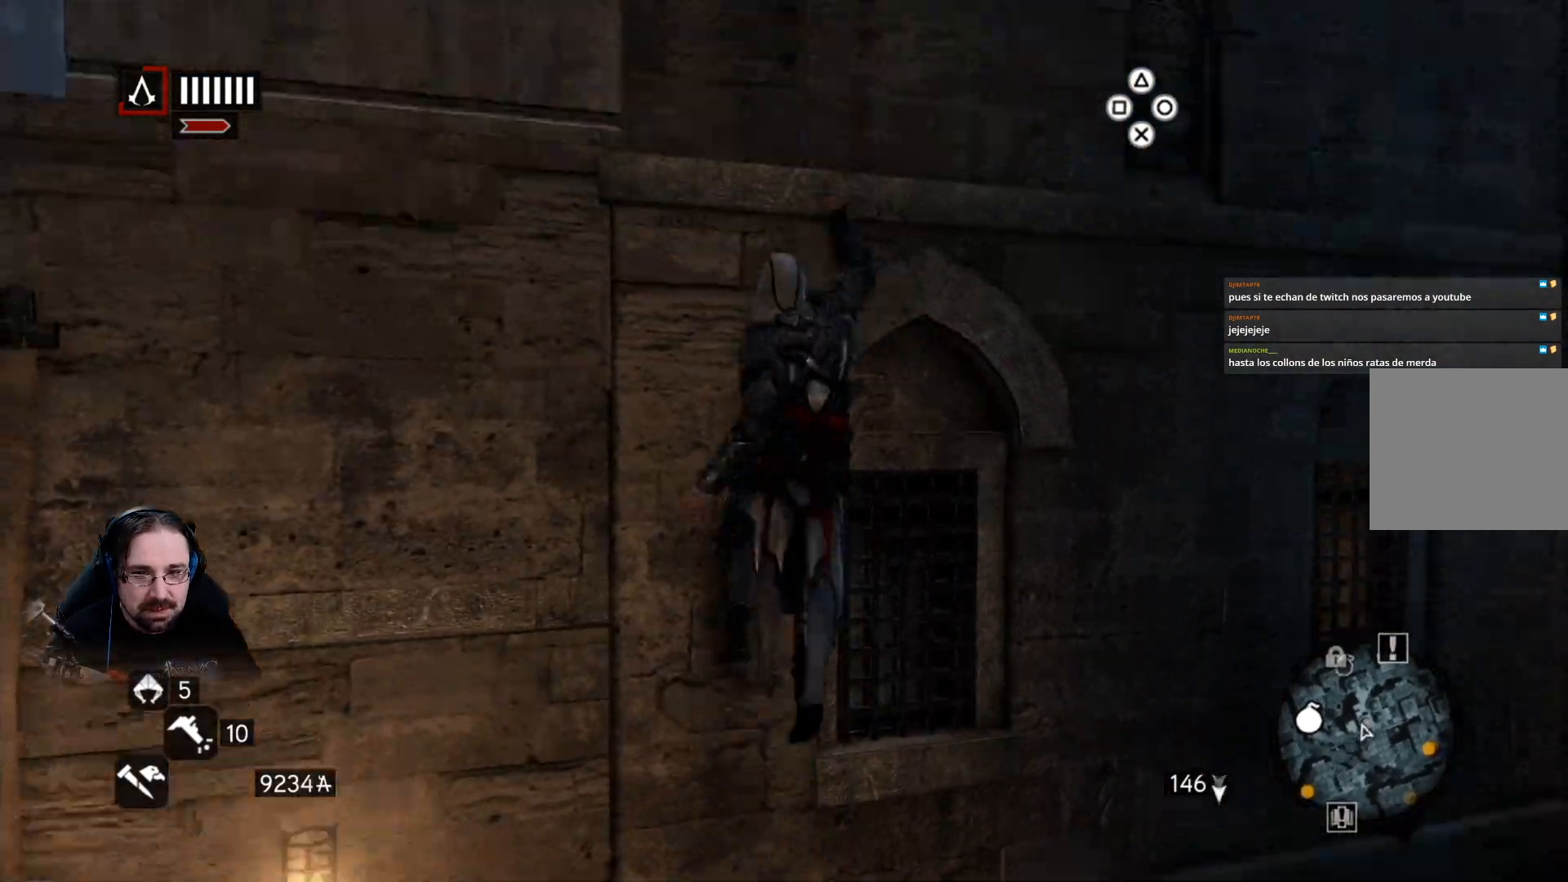
{"buttons": ["CROSS", "R2"], "left_stick": "up", "right_stick": "center", "events": []}
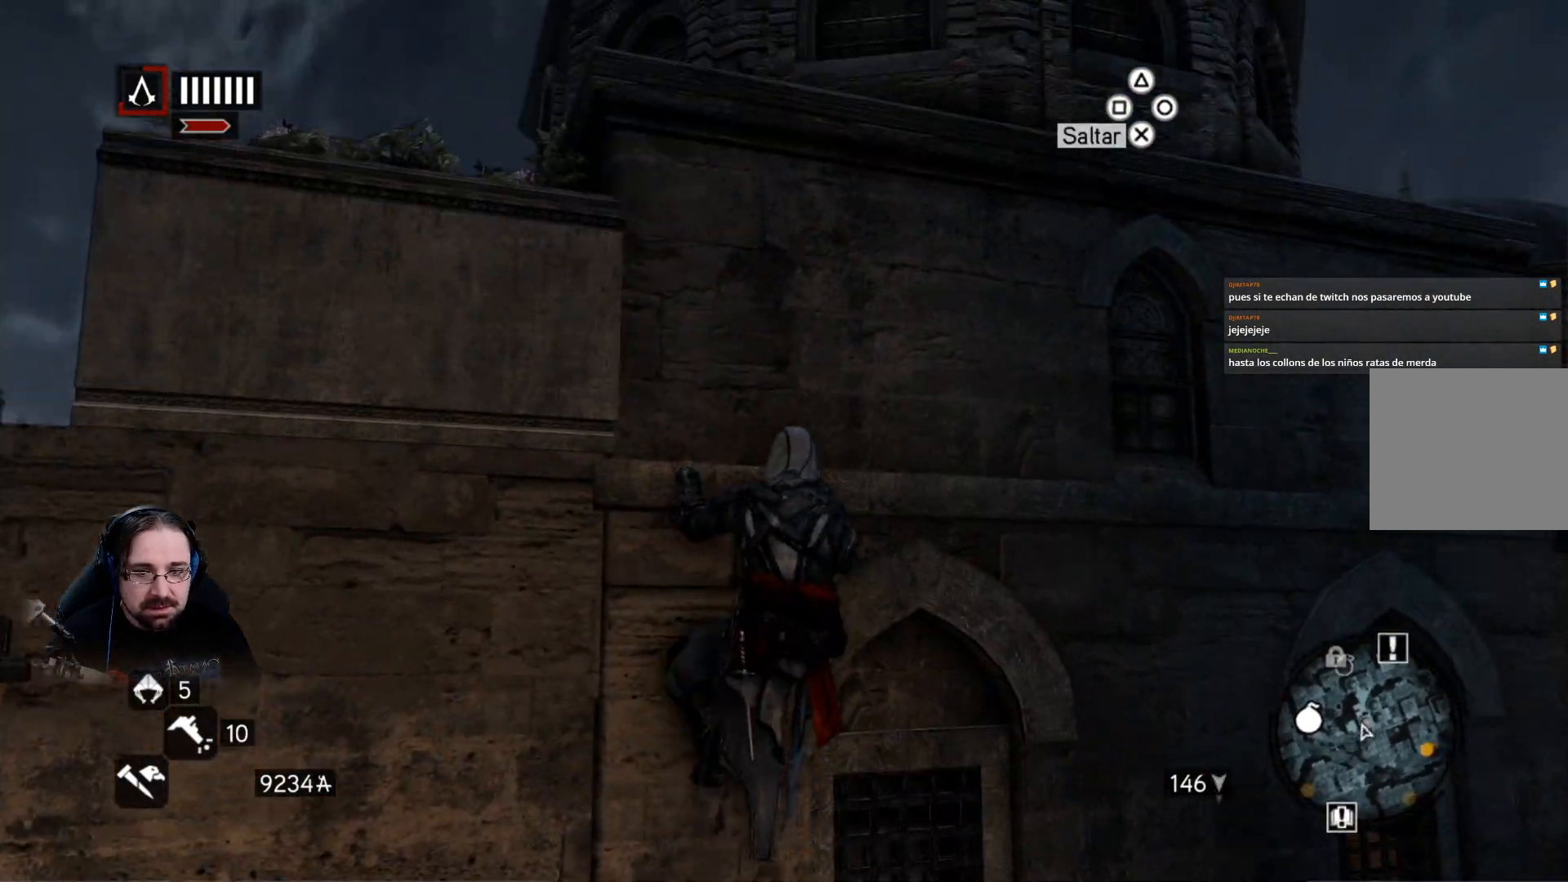
{"buttons": ["CROSS", "R2"], "left_stick": "up", "right_stick": "center", "events": []}